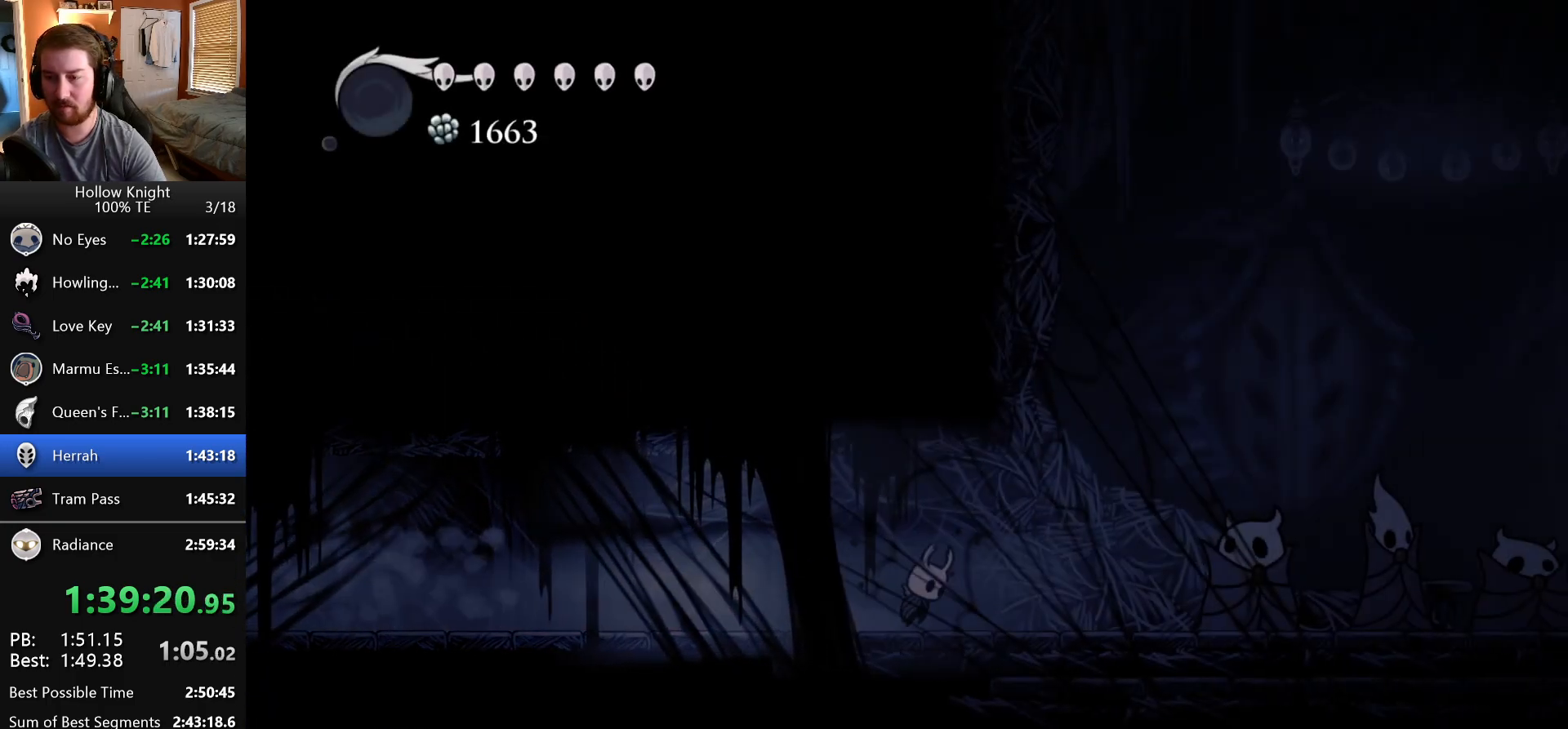
Gameplay with keyboard; each line is a JSON object with the keys held at the frame after it. "events" lists presses ("down") and releases ("up") of "claw", "crystal", "dash", "down", "dream", "escape", "focus", "left", "nail", "return", "right", "shriek", "up" and "wings" between this image and that frame as [ms after this image, input, new state], when the widget could be followed in between. No other keys are recorded. Mouse input is not recorded. Key names are as the overlay labels them; some are game actions (e.g. jump) rather than physical keys.
{"keys": ["left", "wings"], "events": [[317, "wings", "up"], [367, "wings", "down"], [417, "right", "up"], [433, "left", "down"]]}
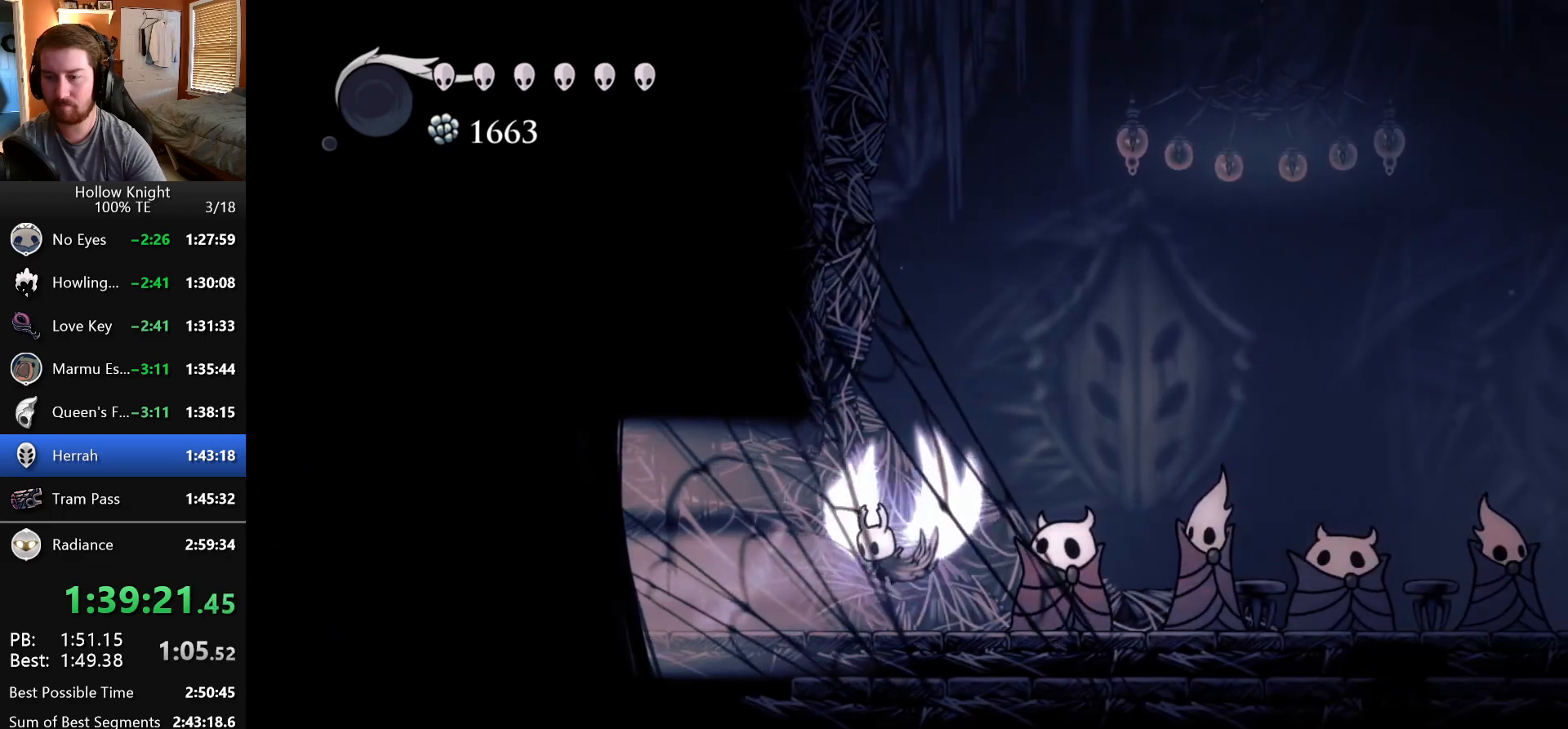
{"keys": ["left", "wings"], "events": [[250, "wings", "up"], [283, "wings", "down"]]}
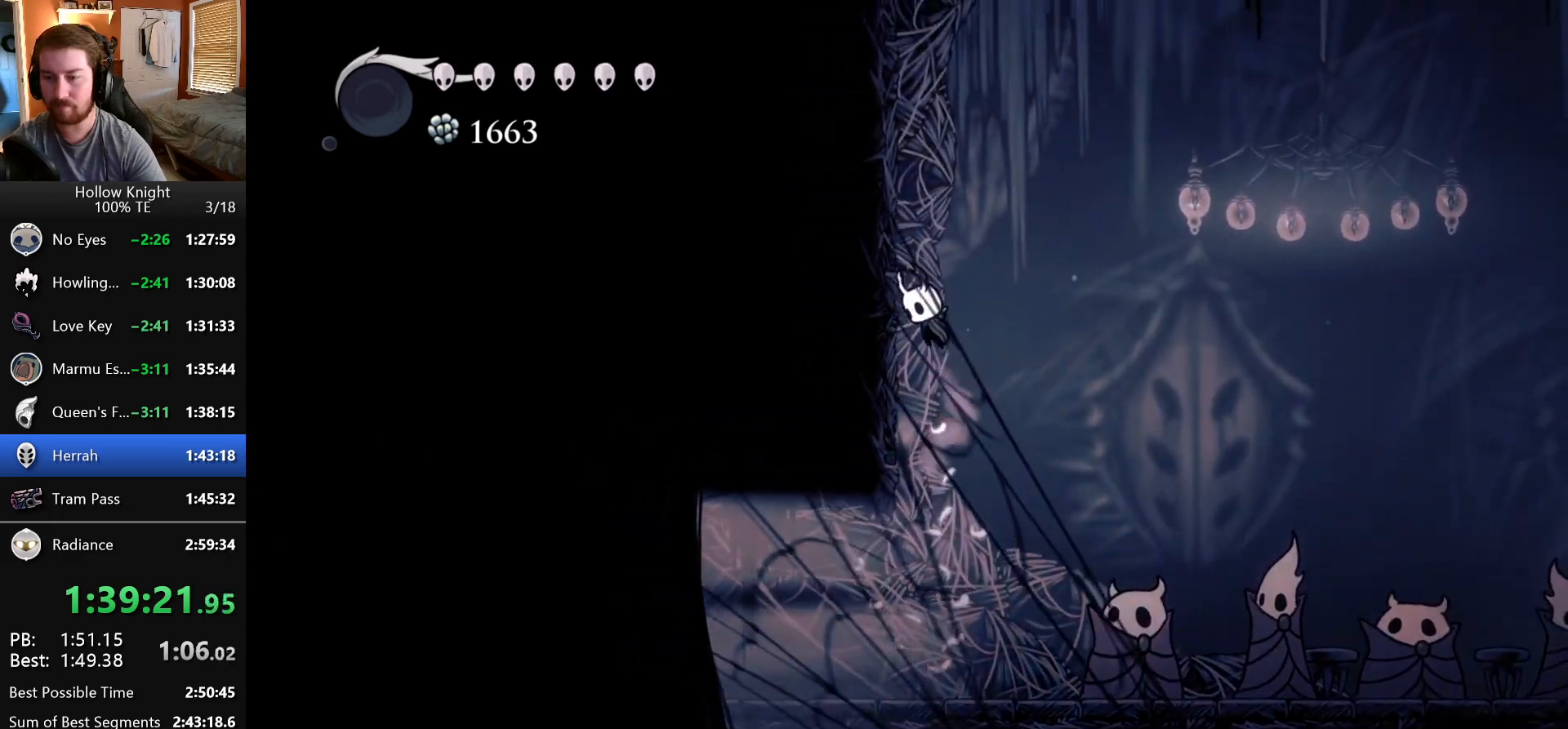
{"keys": ["left", "wings"], "events": [[83, "wings", "up"], [117, "wings", "down"], [417, "wings", "up"], [433, "wings", "down"]]}
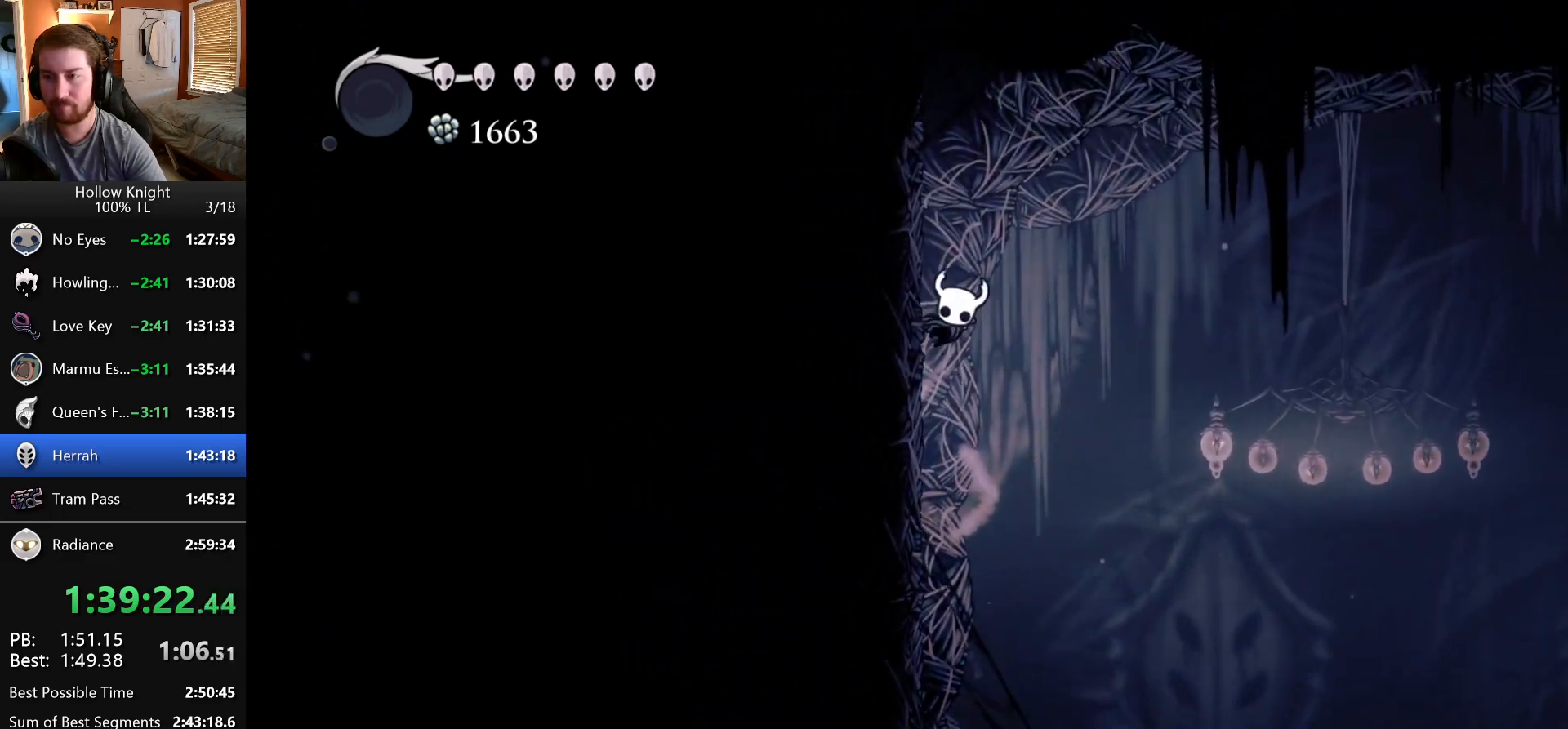
{"keys": ["crystal", "left"], "events": [[233, "wings", "up"], [417, "crystal", "down"]]}
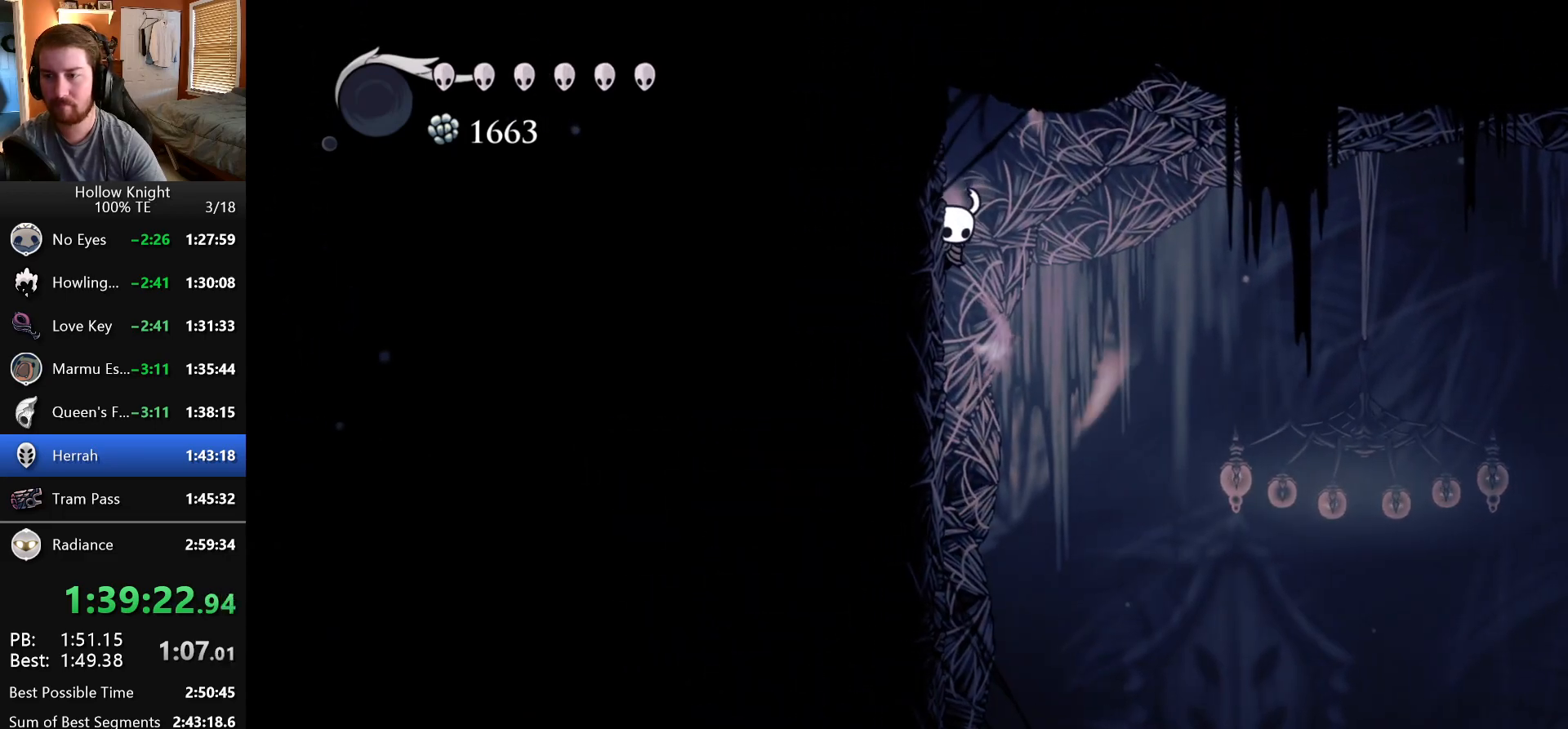
{"keys": ["crystal", "left"], "events": []}
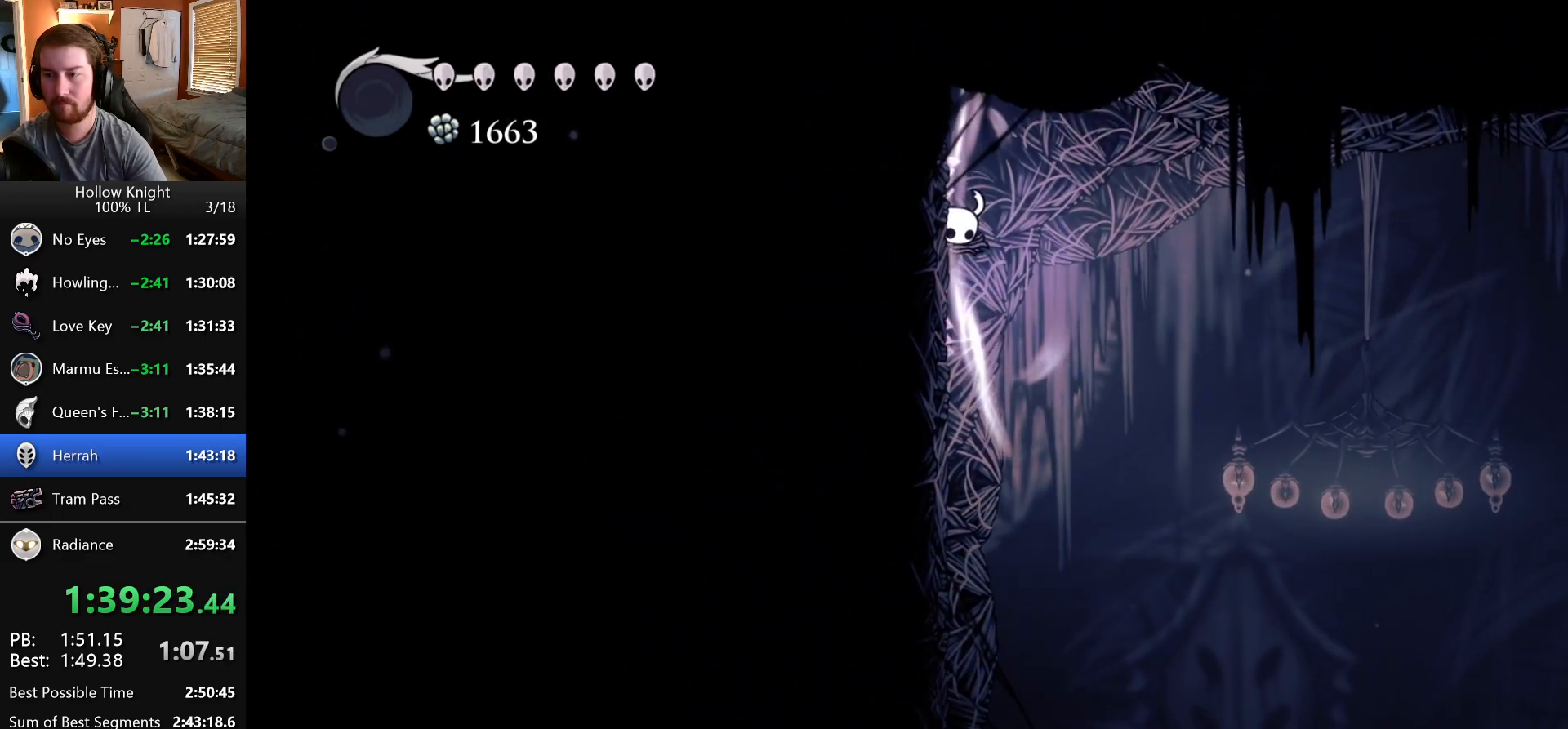
{"keys": ["right"], "events": [[300, "crystal", "up"], [317, "left", "up"], [317, "right", "down"]]}
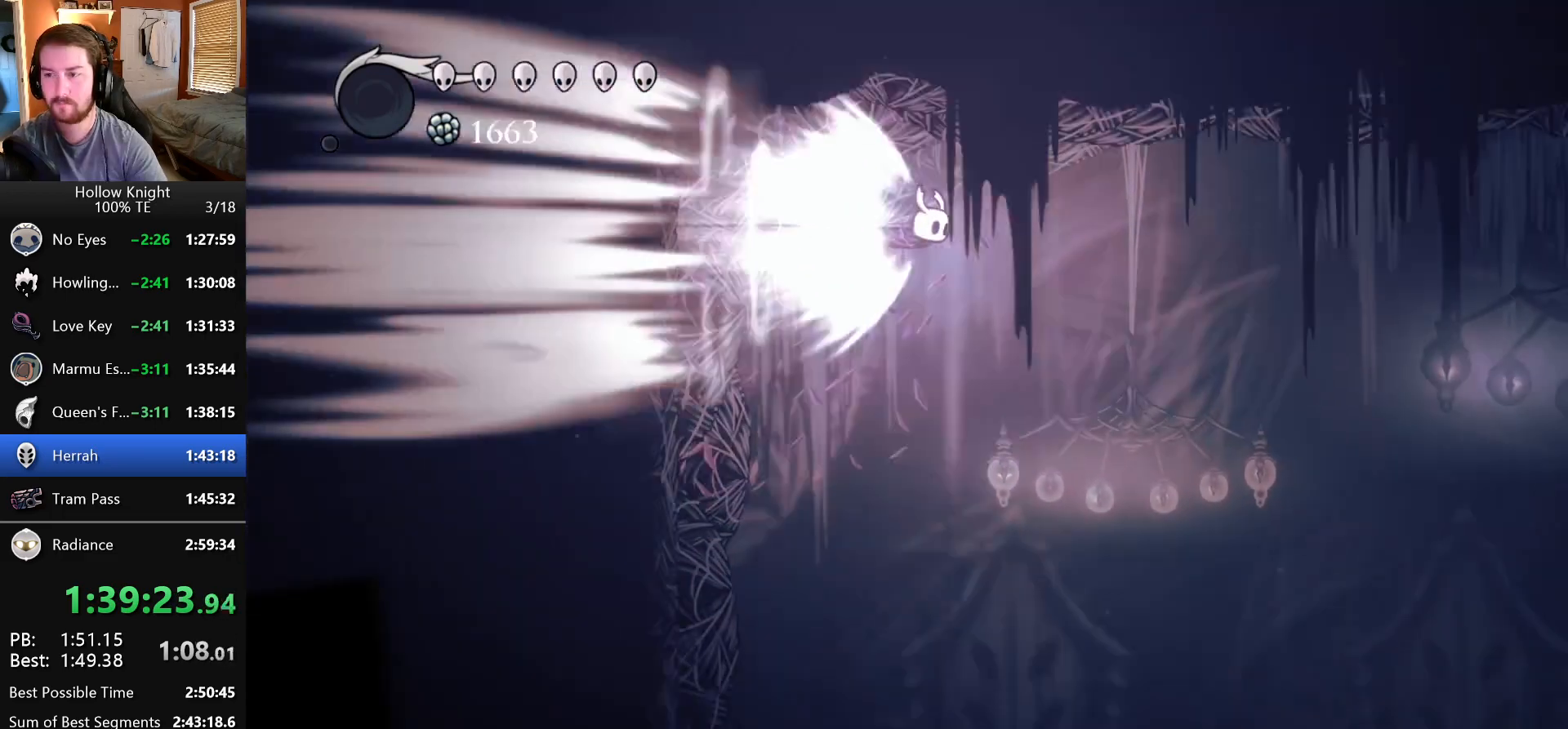
{"keys": ["crystal", "right"], "events": [[500, "crystal", "down"]]}
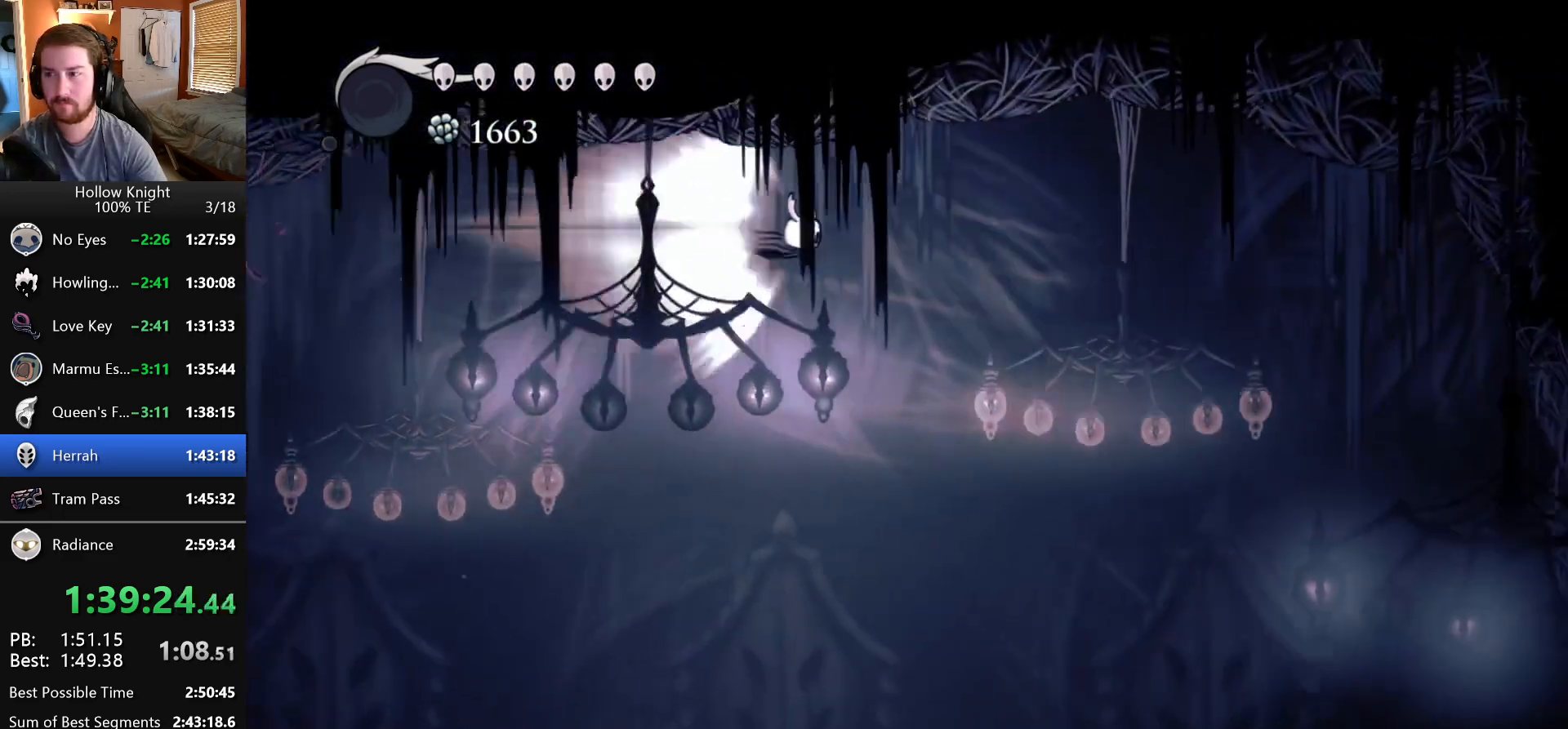
{"keys": [], "events": [[200, "crystal", "up"], [283, "right", "up"]]}
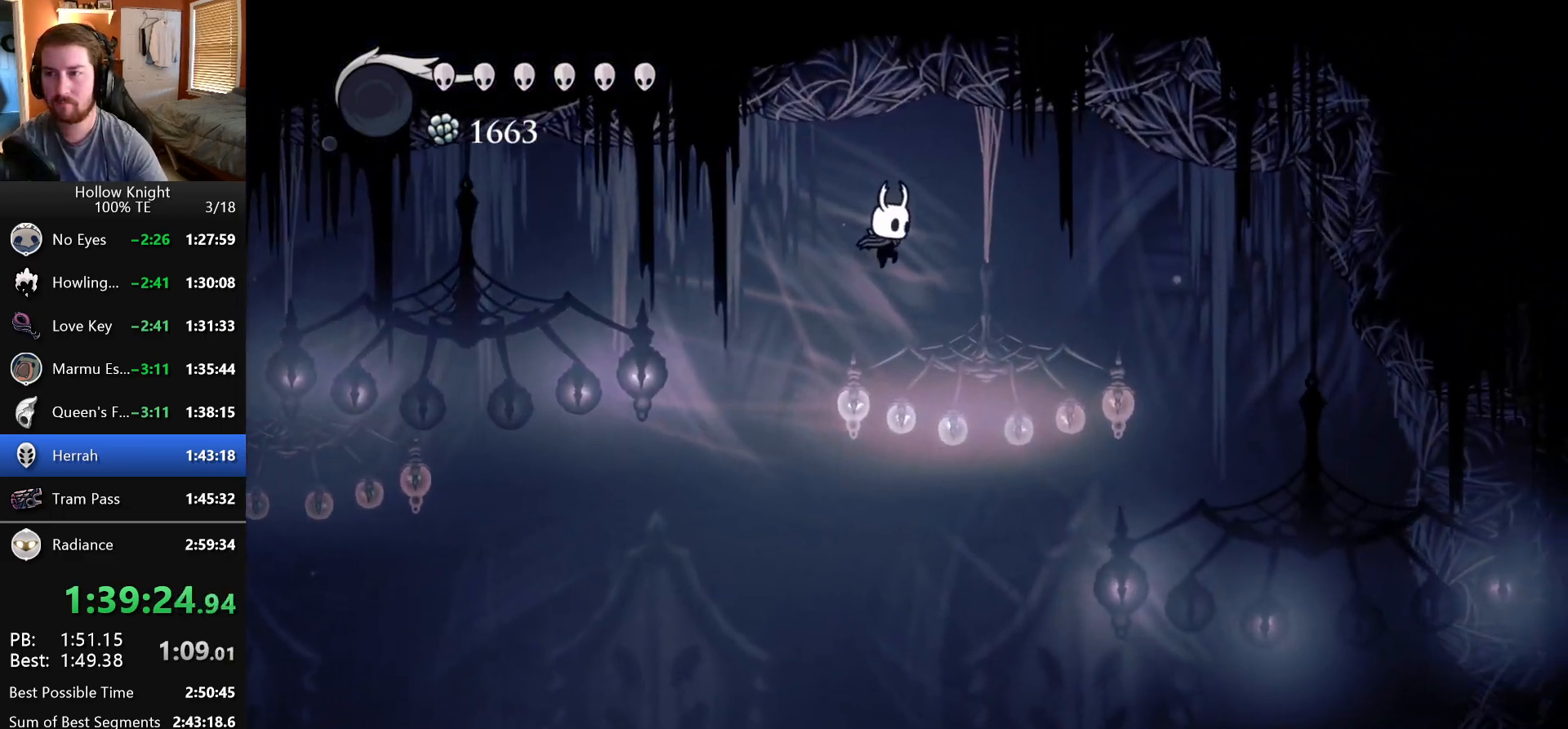
{"keys": ["left", "wings"], "events": [[67, "wings", "down"], [100, "left", "down"], [167, "left", "up"], [433, "left", "down"]]}
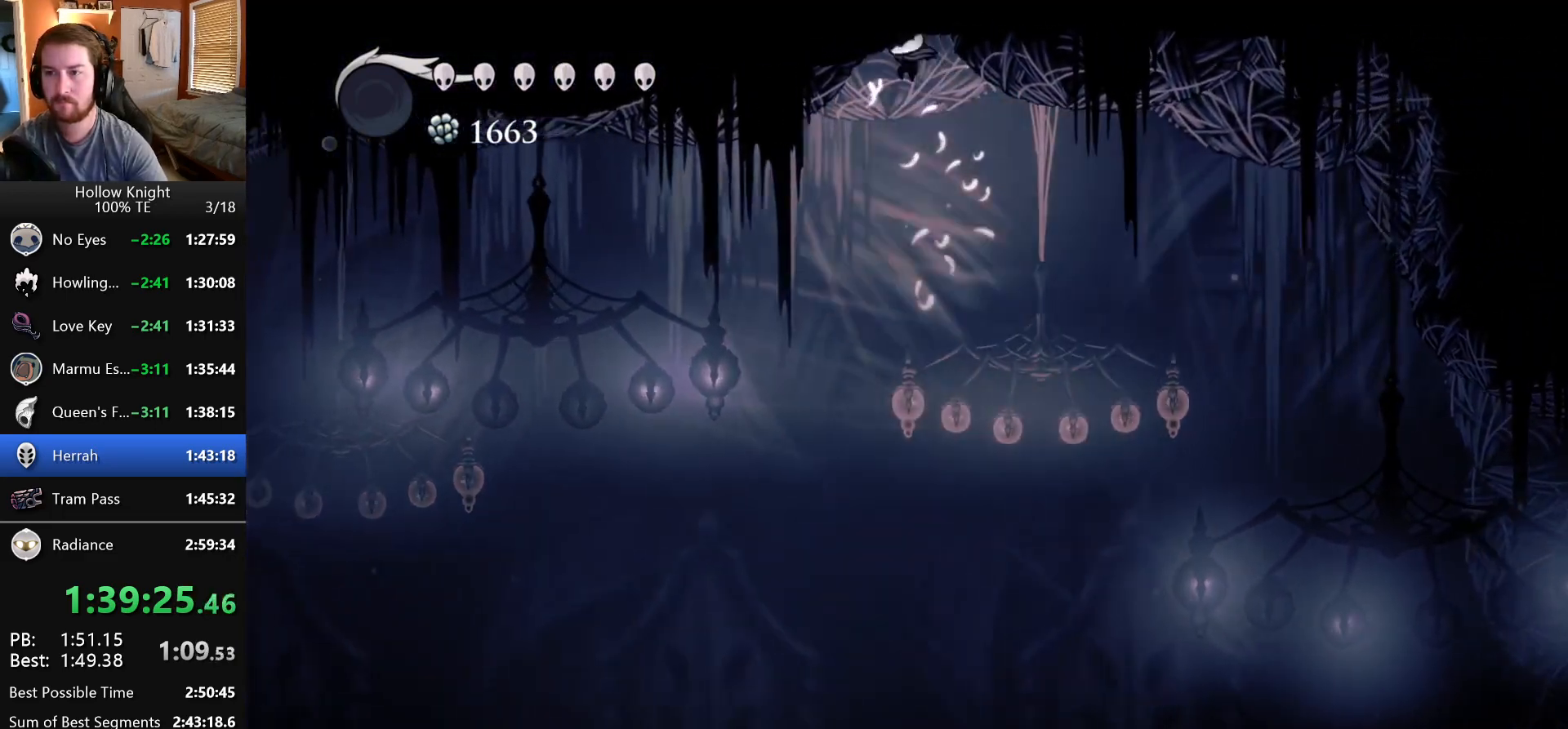
{"keys": ["left"], "events": [[133, "wings", "up"], [183, "wings", "down"], [483, "wings", "up"]]}
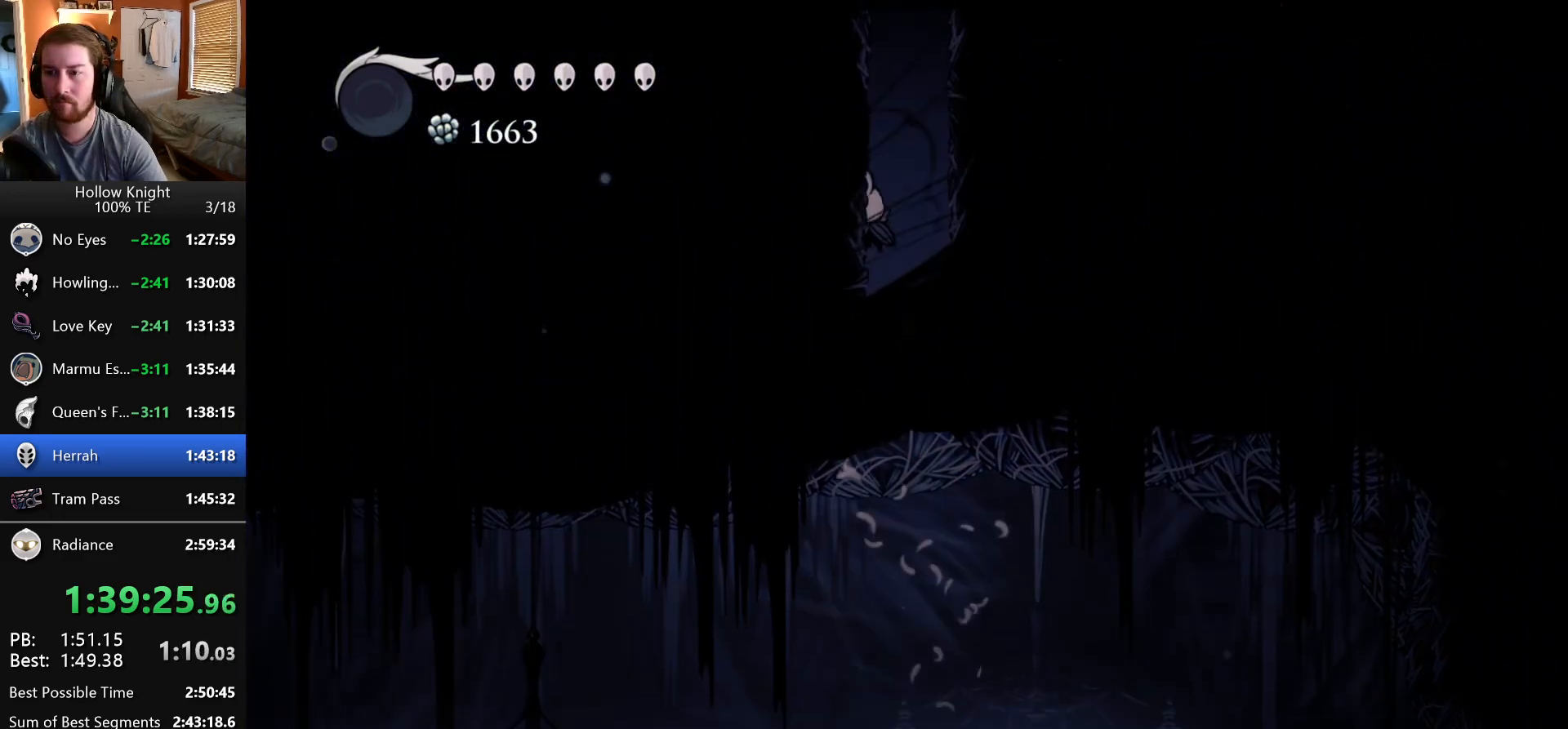
{"keys": ["left", "wings"], "events": [[17, "wings", "down"], [267, "wings", "up"], [300, "wings", "down"]]}
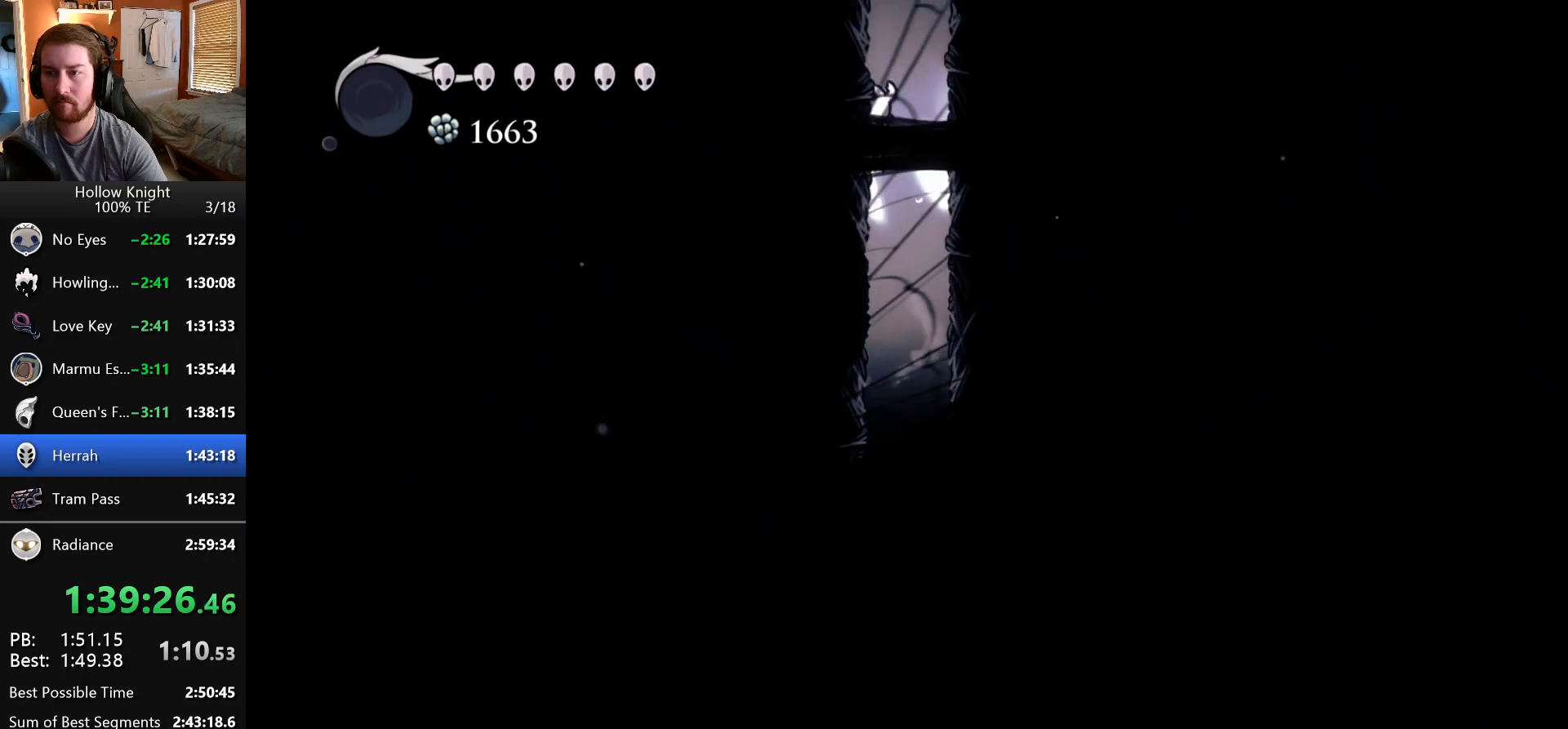
{"keys": ["left", "wings"], "events": [[100, "wings", "up"], [133, "wings", "down"], [400, "wings", "up"], [433, "wings", "down"]]}
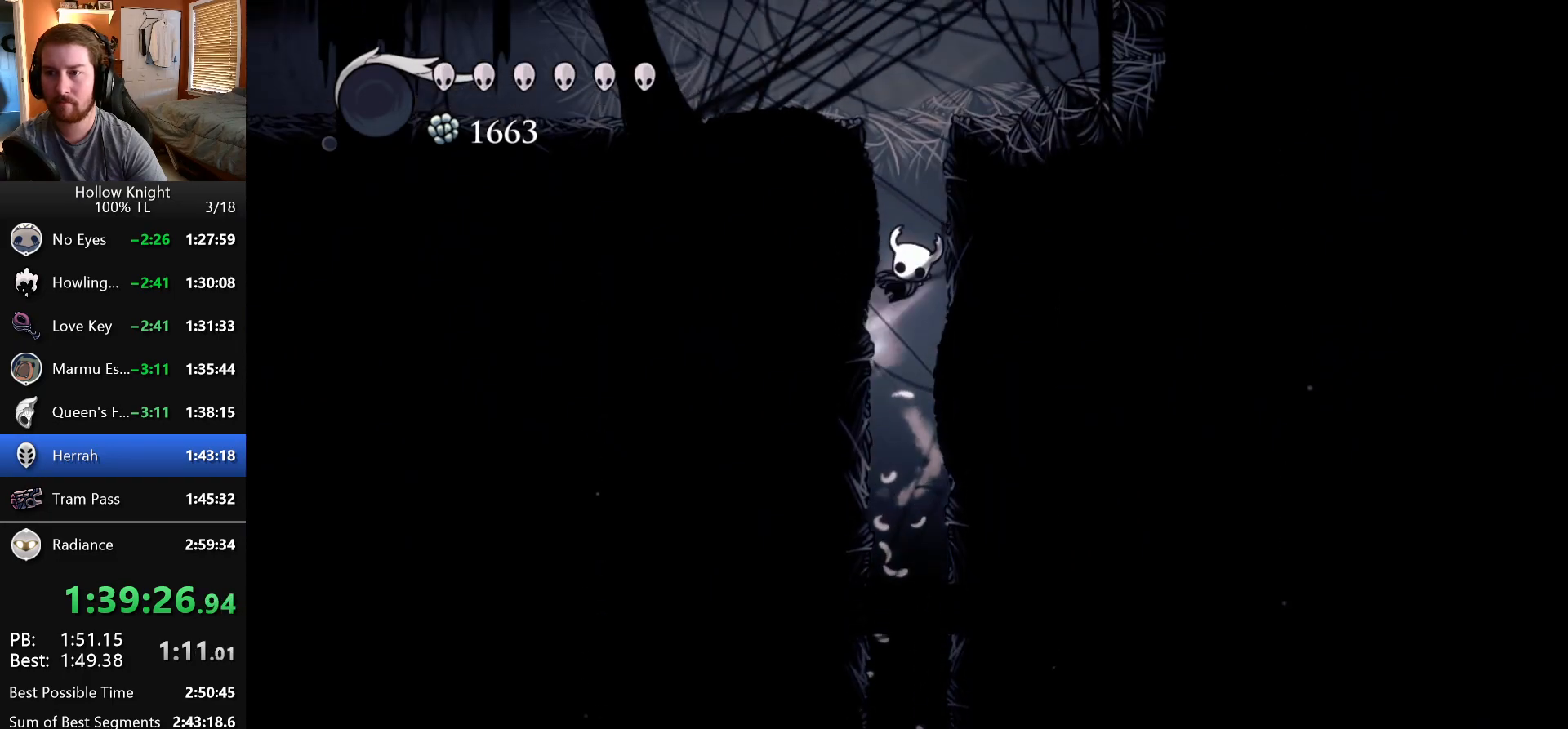
{"keys": ["left", "nail"], "events": [[167, "nail", "down"], [383, "wings", "up"]]}
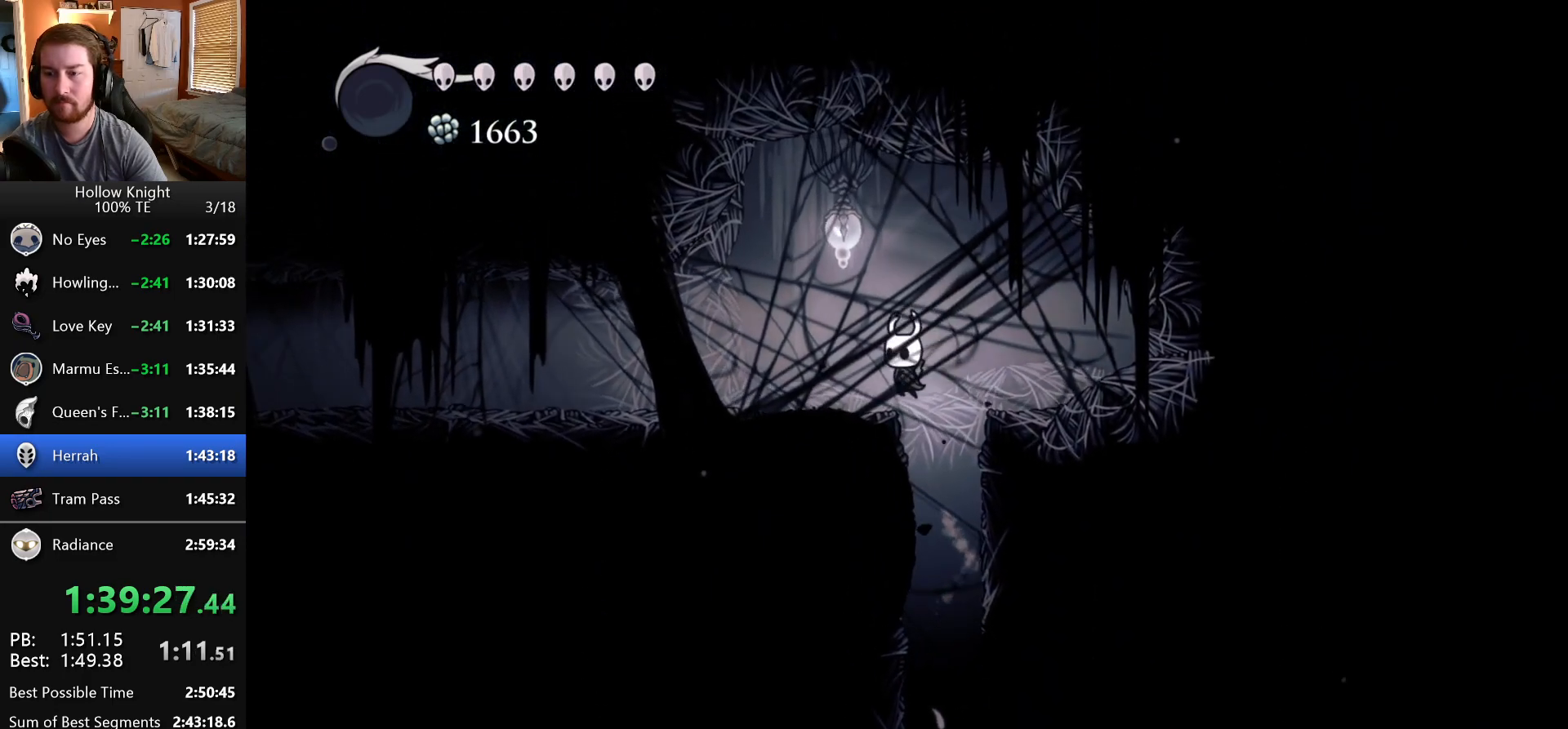
{"keys": ["left", "nail"], "events": [[200, "wings", "down"], [350, "wings", "up"]]}
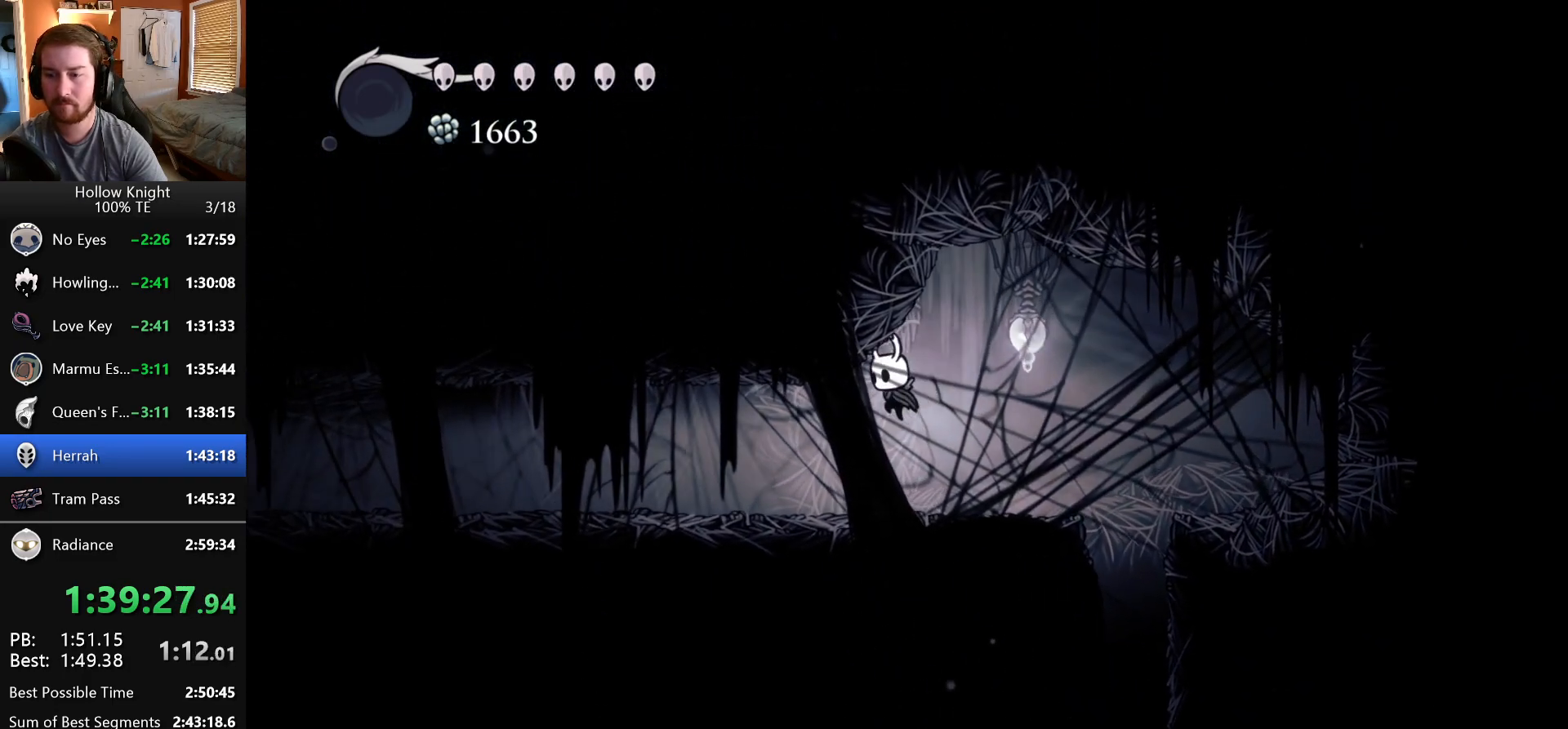
{"keys": ["left", "nail"]}
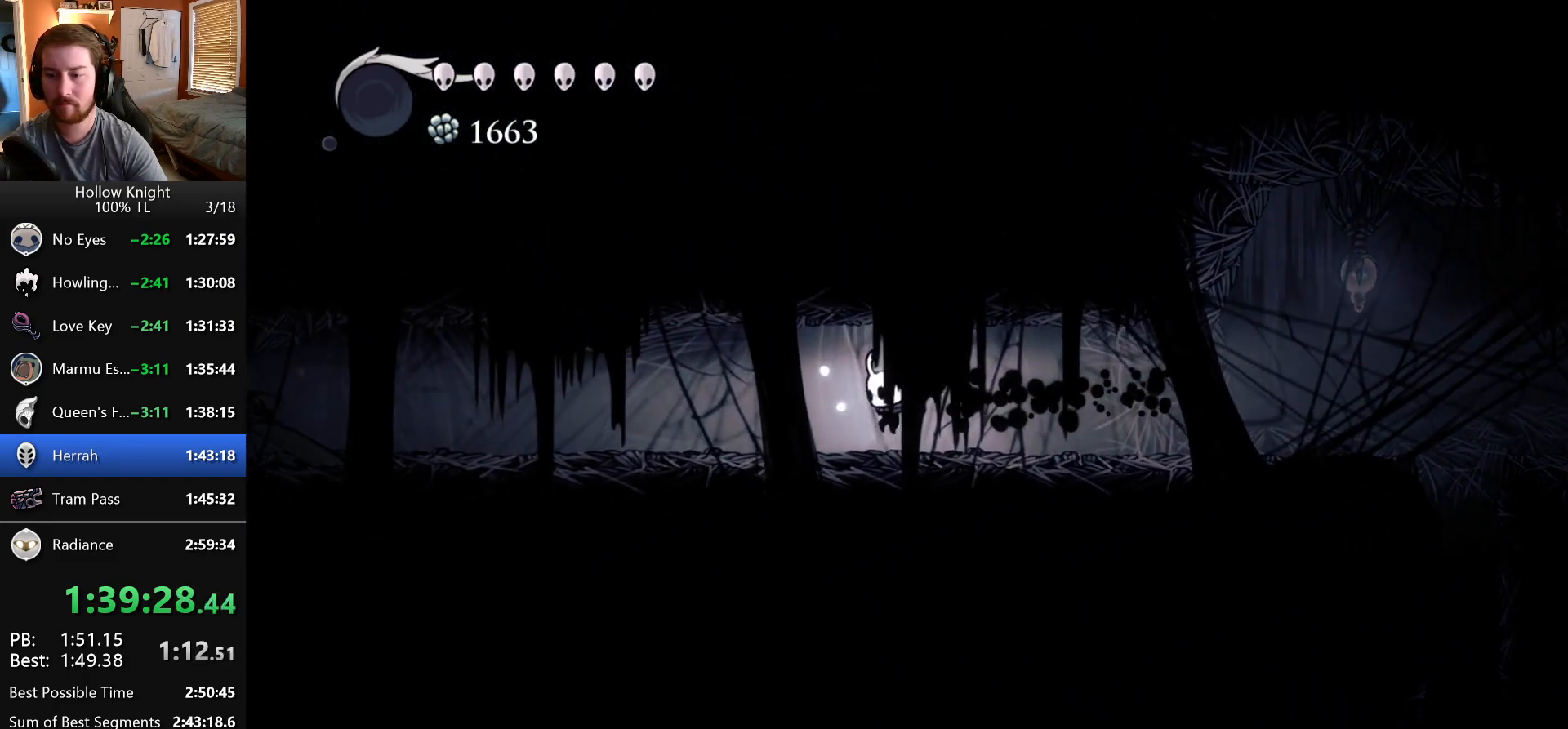
{"keys": ["left", "nail"]}
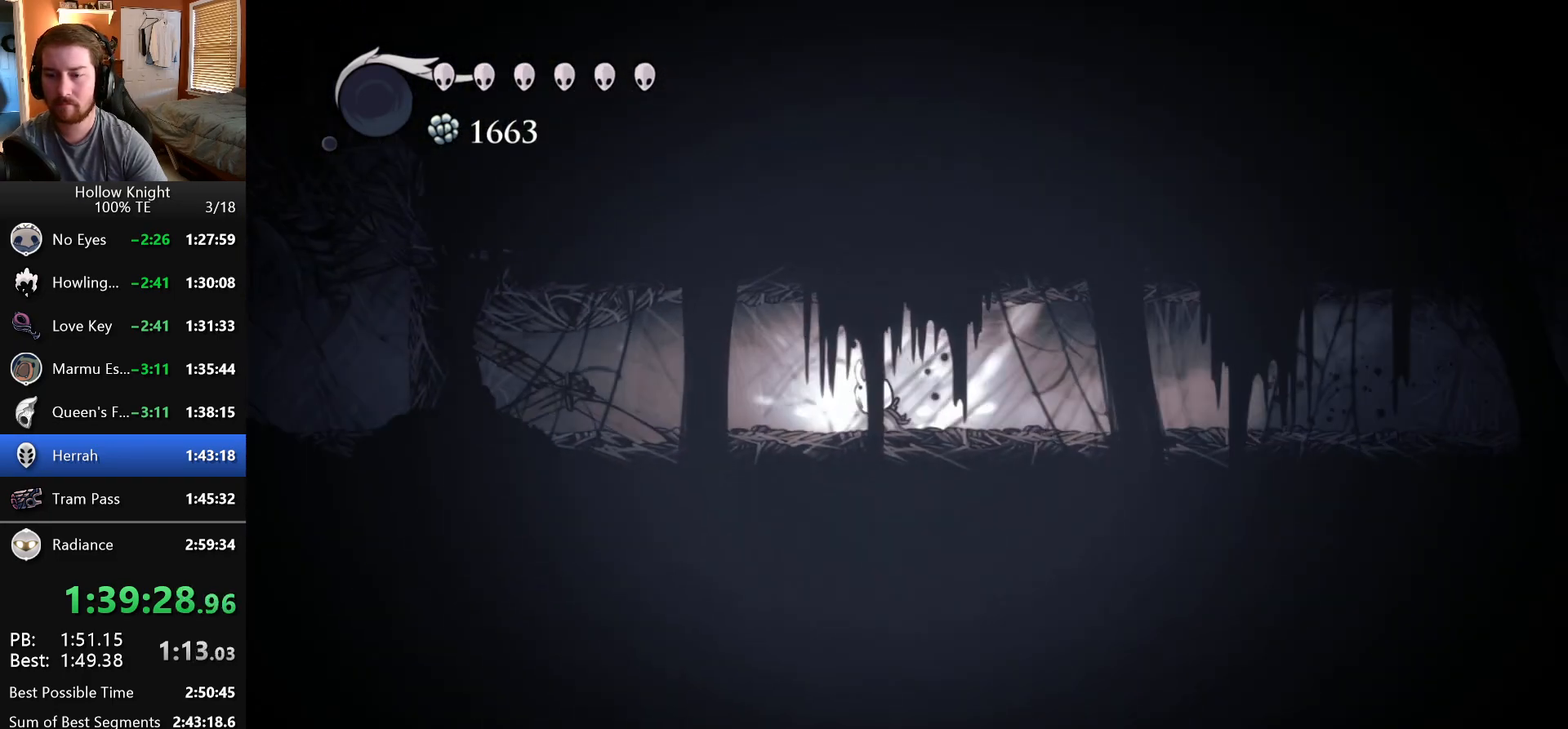
{"keys": ["down", "left"], "events": [[50, "down", "down"], [283, "nail", "up"]]}
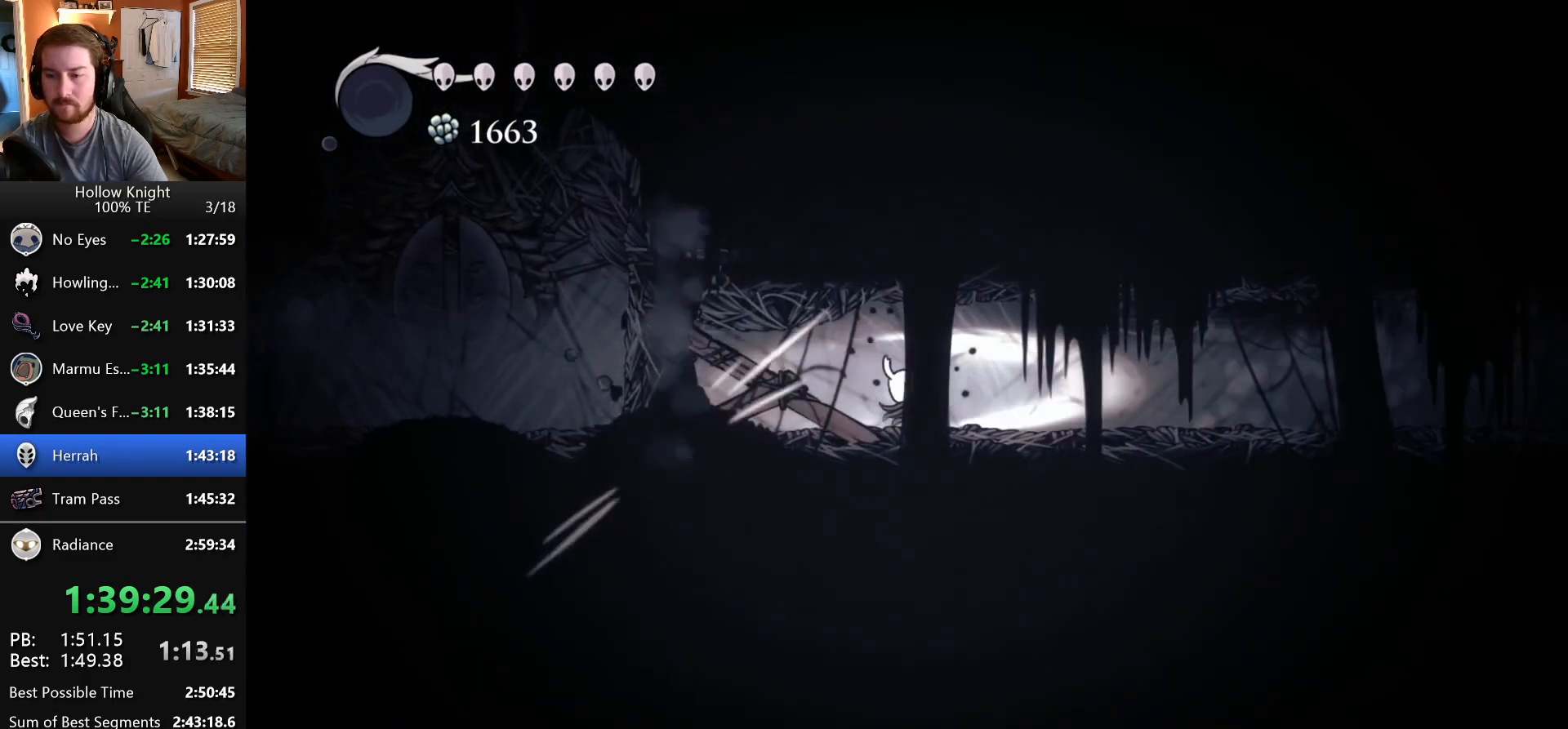
{"keys": ["left"], "events": [[400, "down", "up"]]}
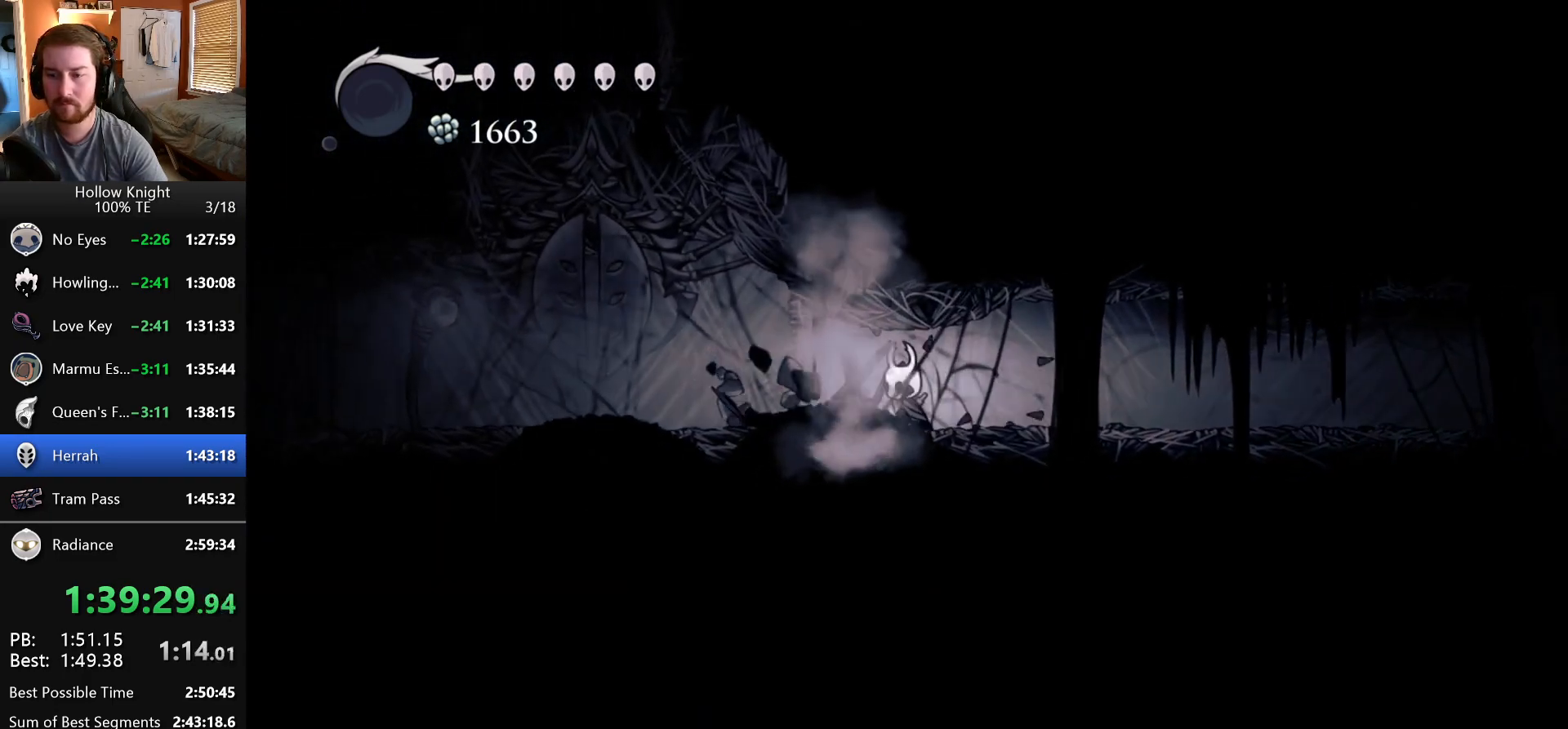
{"keys": ["left", "wings"]}
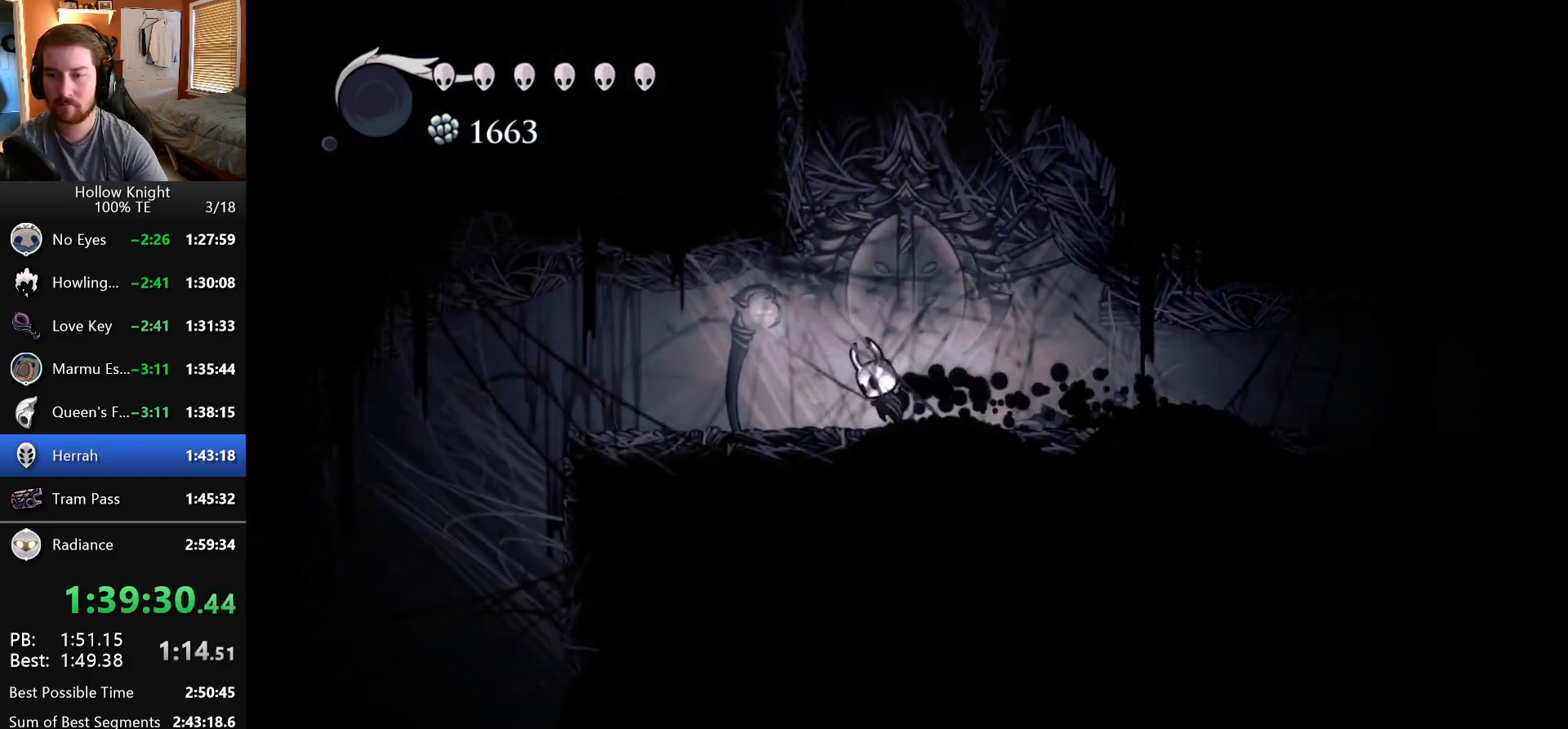
{"keys": ["left", "wings"], "events": [[117, "left", "up"], [250, "left", "down"], [367, "wings", "up"], [400, "wings", "down"]]}
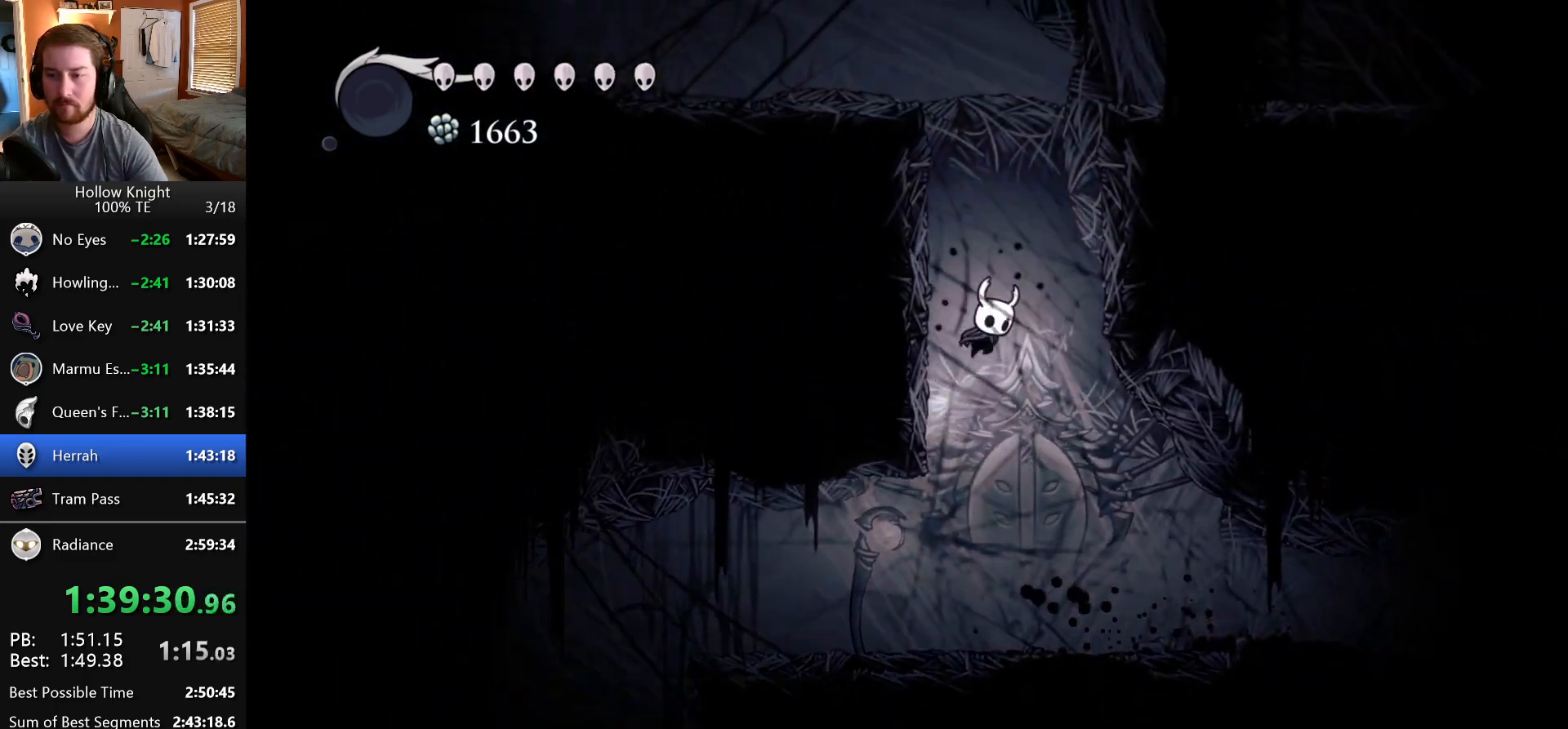
{"keys": ["left", "wings"], "events": [[200, "wings", "up"], [233, "wings", "down"]]}
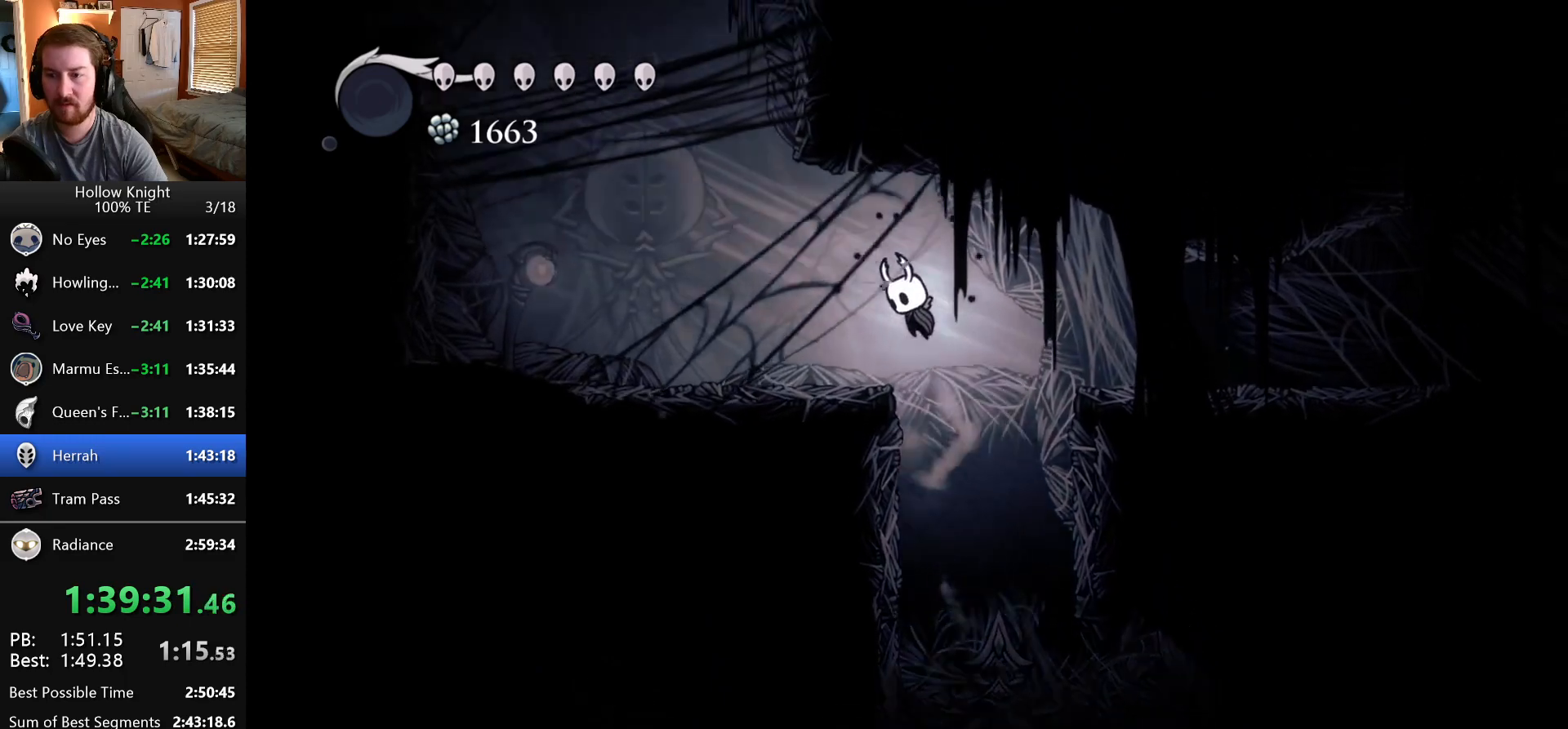
{"keys": ["left", "wings"]}
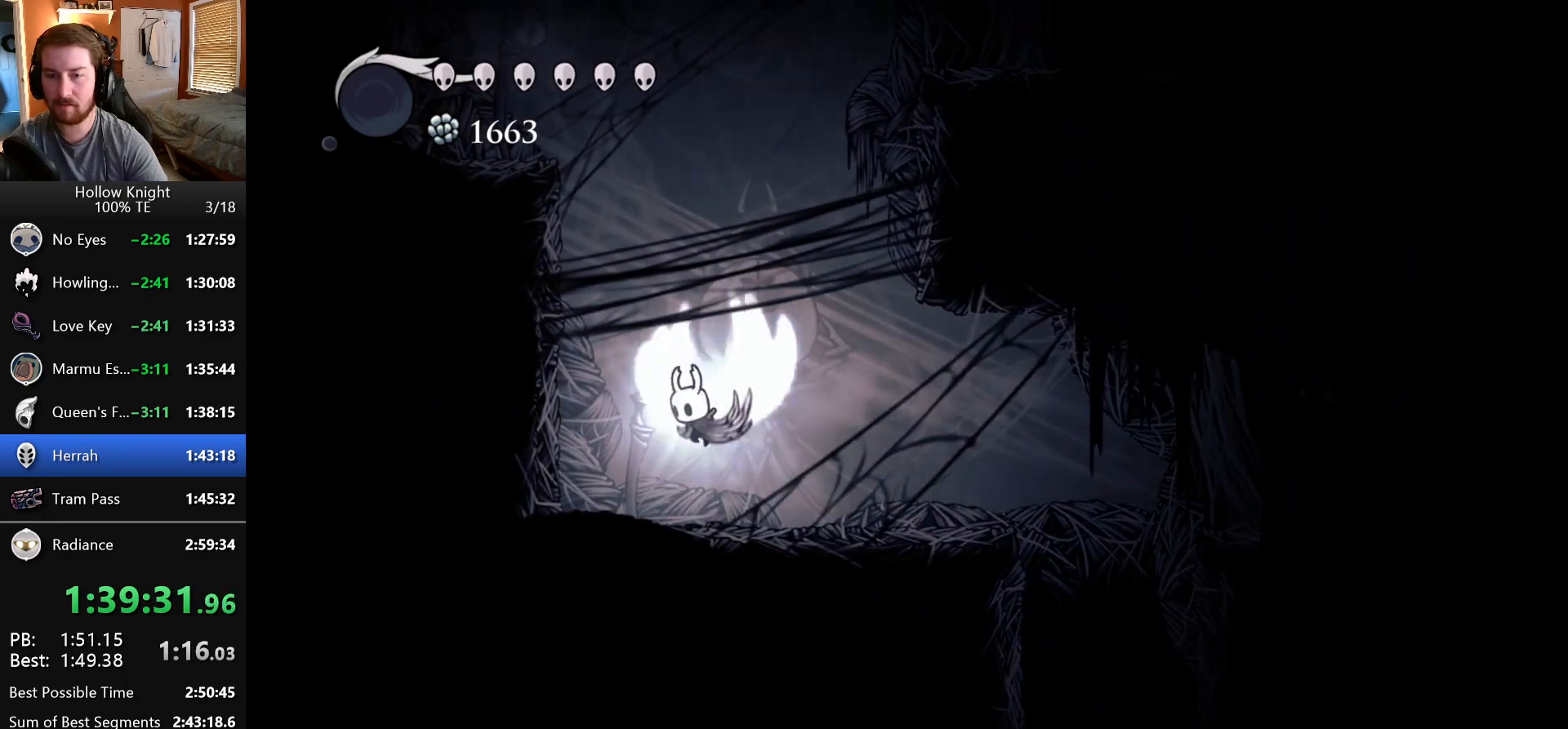
{"keys": ["left", "wings"], "events": [[400, "wings", "up"], [450, "wings", "down"]]}
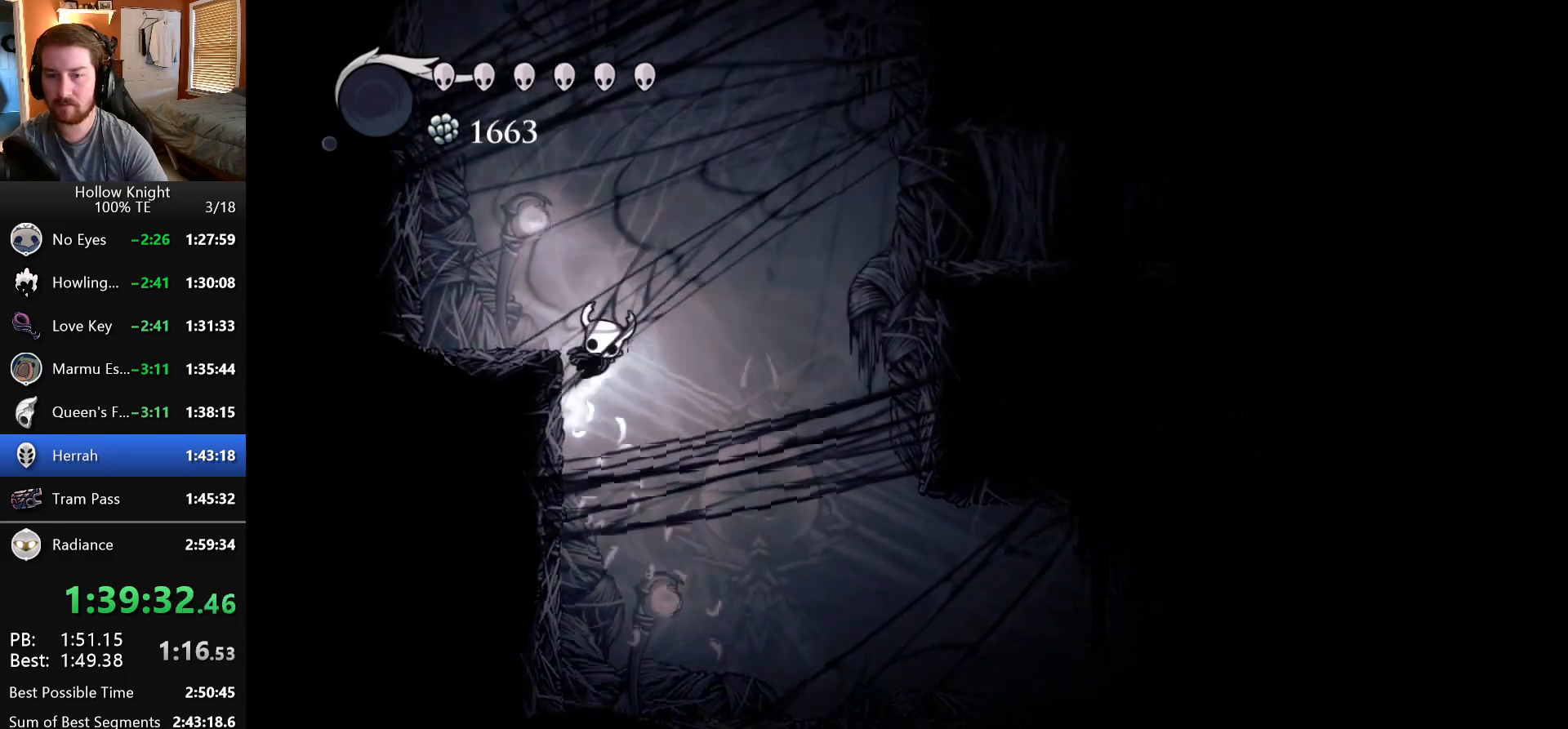
{"keys": ["left", "wings"], "events": [[200, "wings", "up"], [250, "wings", "down"]]}
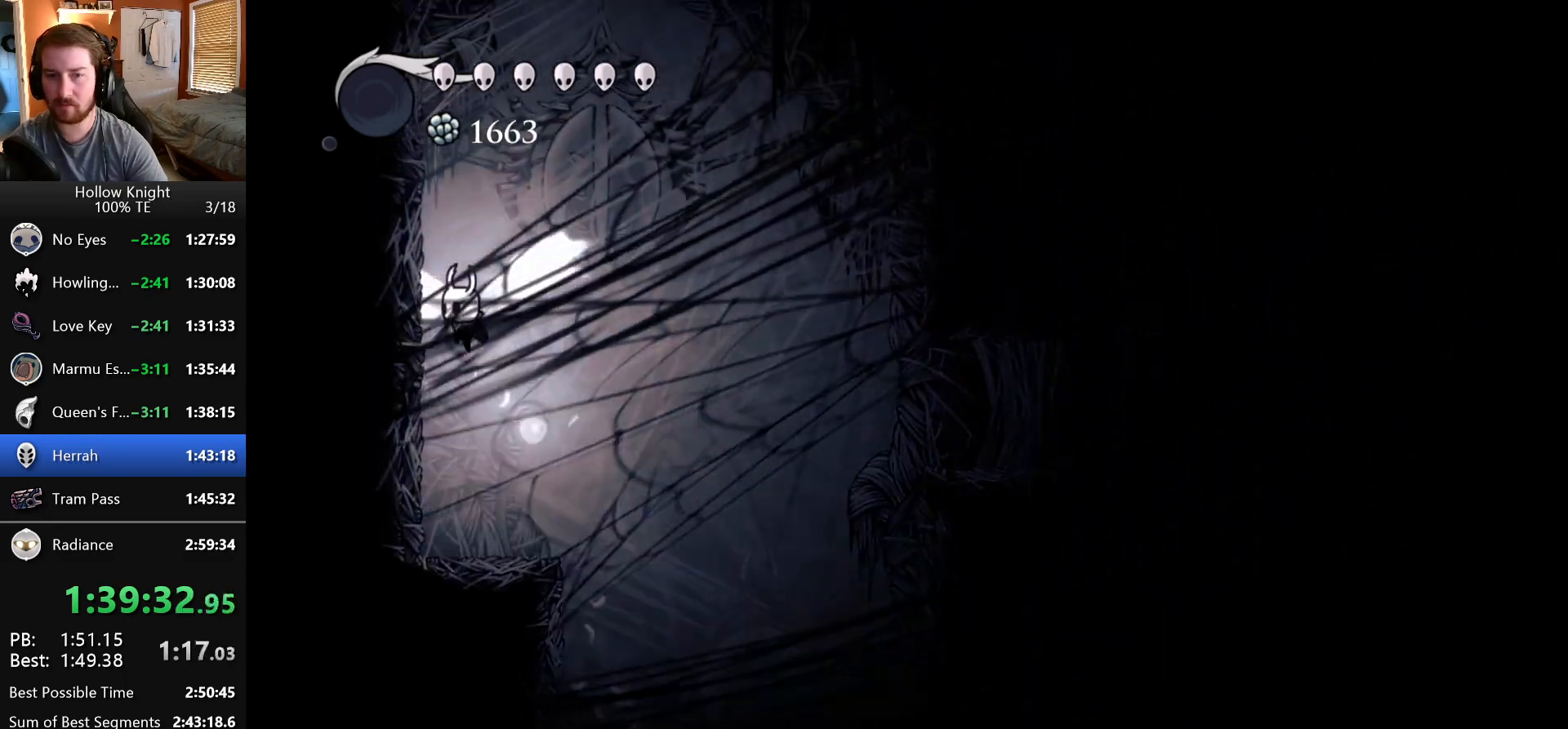
{"keys": ["left", "wings"], "events": [[117, "wings", "up"], [167, "wings", "down"], [417, "wings", "up"], [467, "wings", "down"]]}
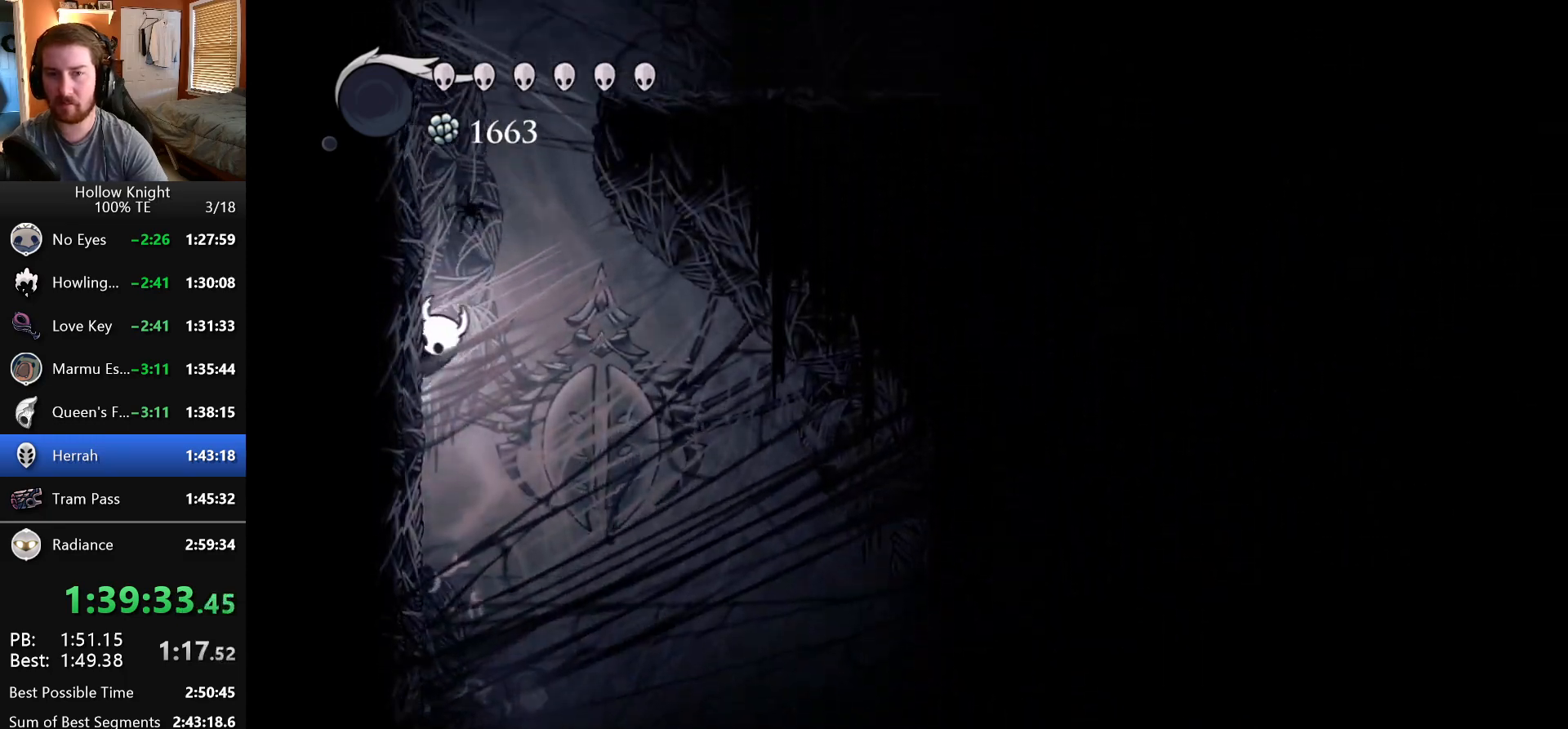
{"keys": ["right", "wings"], "events": [[250, "wings", "up"], [300, "wings", "down"], [417, "left", "up"], [417, "right", "down"]]}
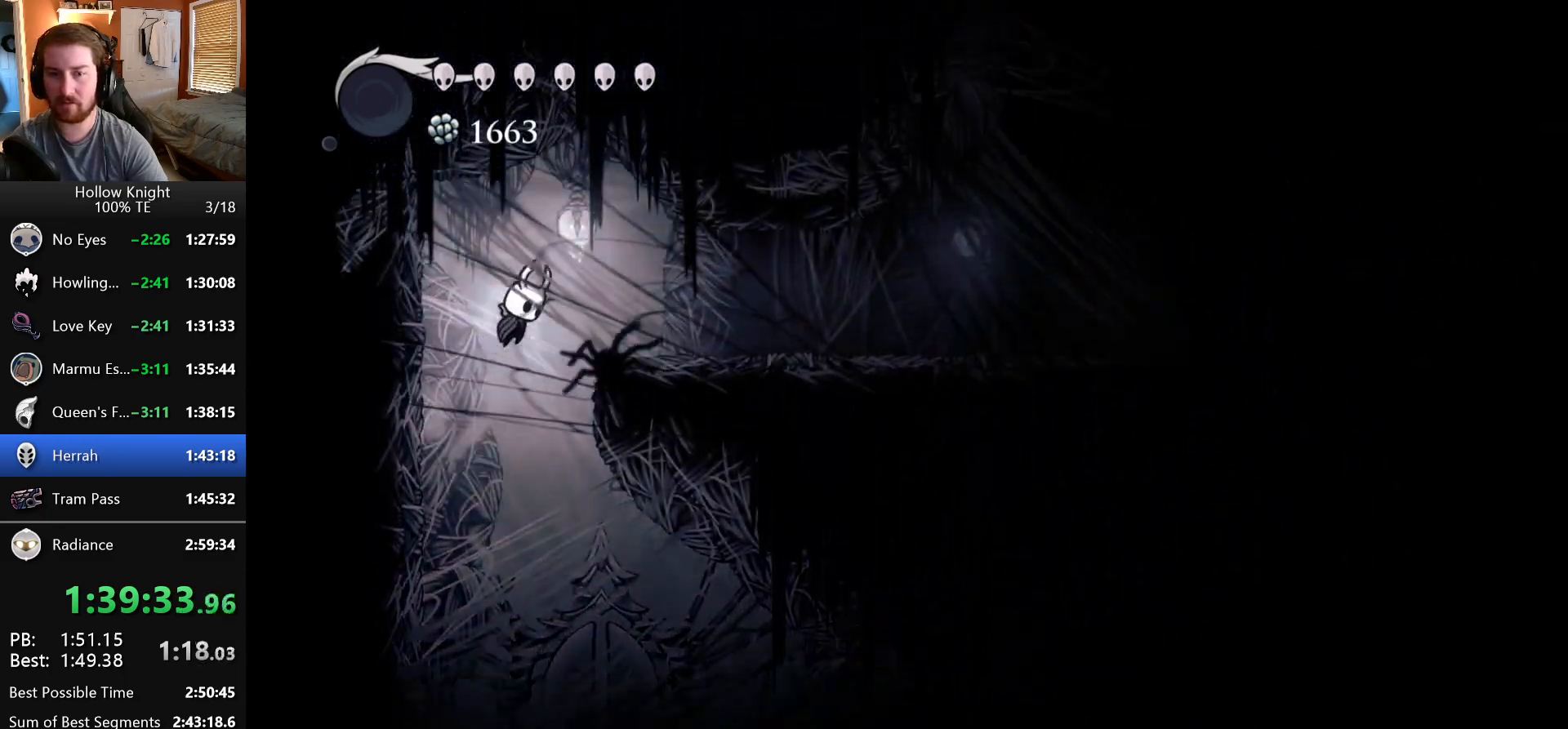
{"keys": ["right"]}
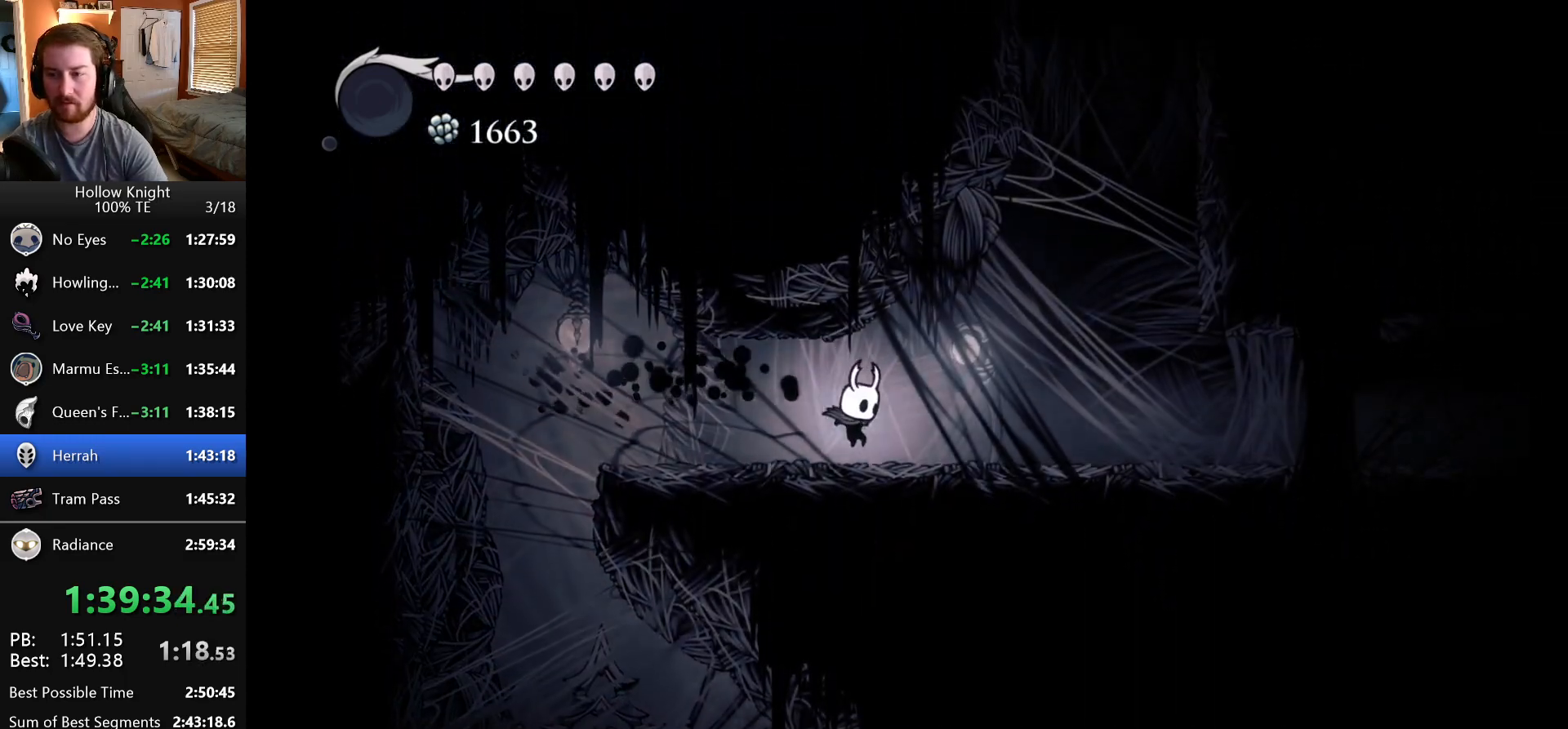
{"keys": []}
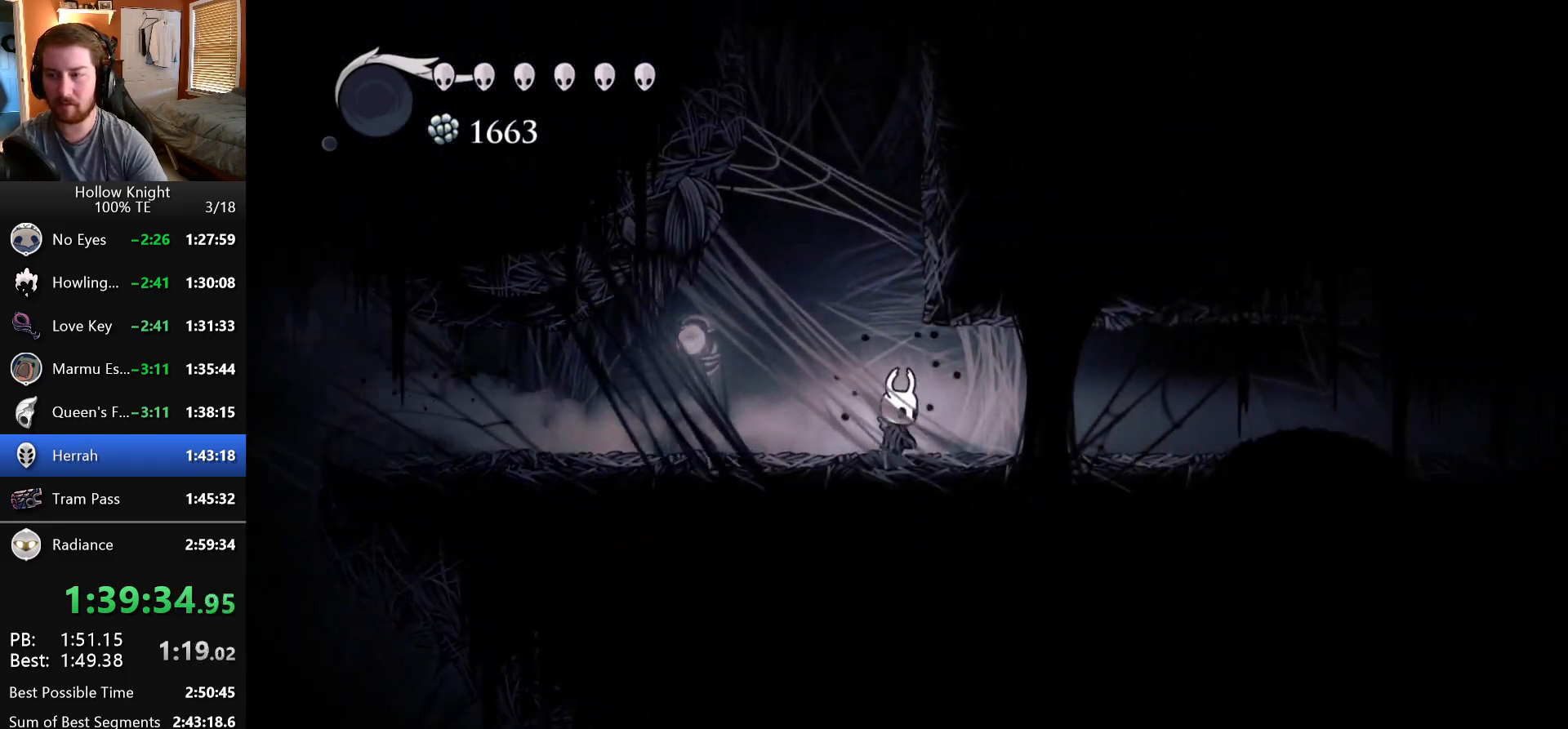
{"keys": ["right", "wings"], "events": [[17, "wings", "down"], [250, "right", "down"], [367, "wings", "up"], [383, "wings", "down"]]}
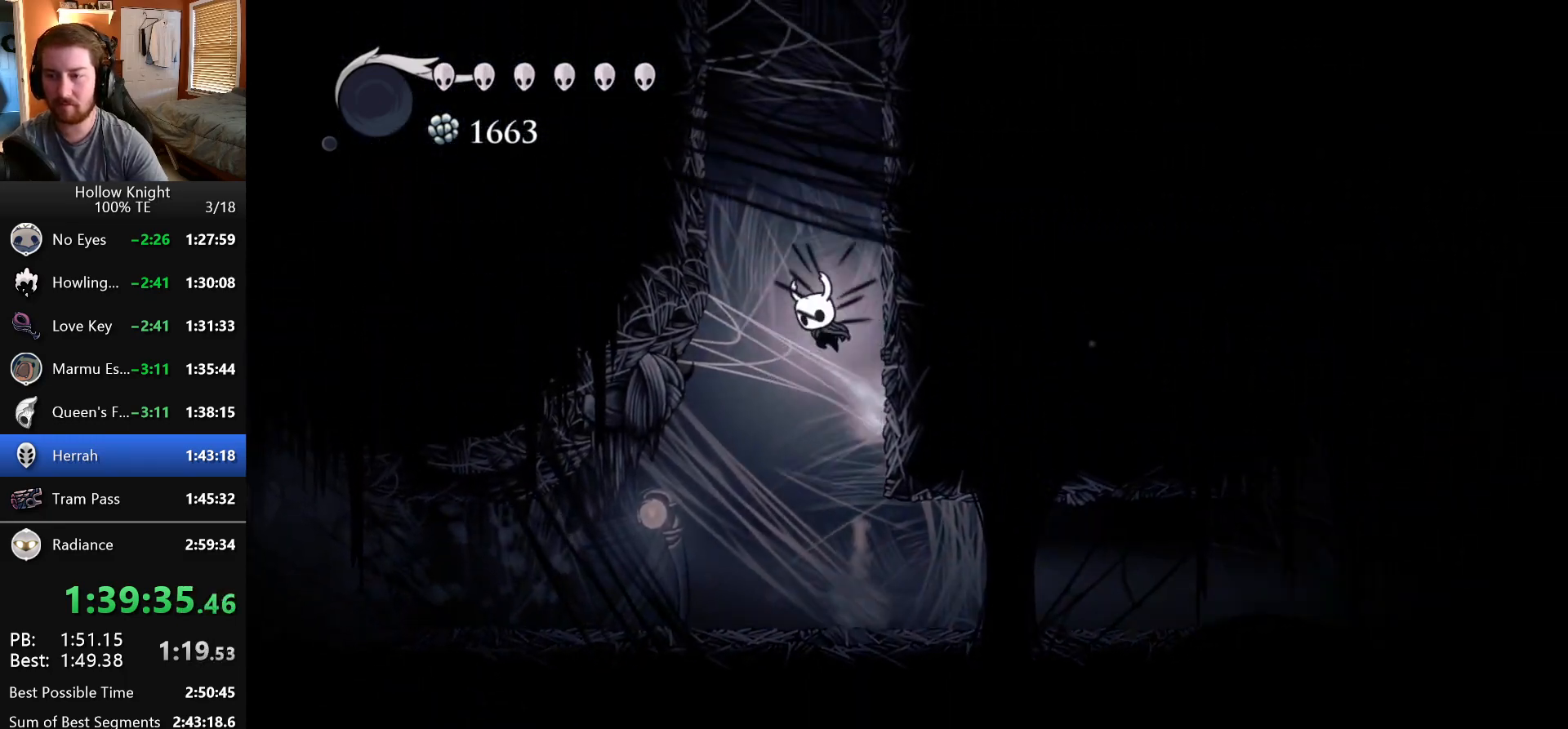
{"keys": ["right", "wings"], "events": [[167, "wings", "up"], [217, "wings", "down"]]}